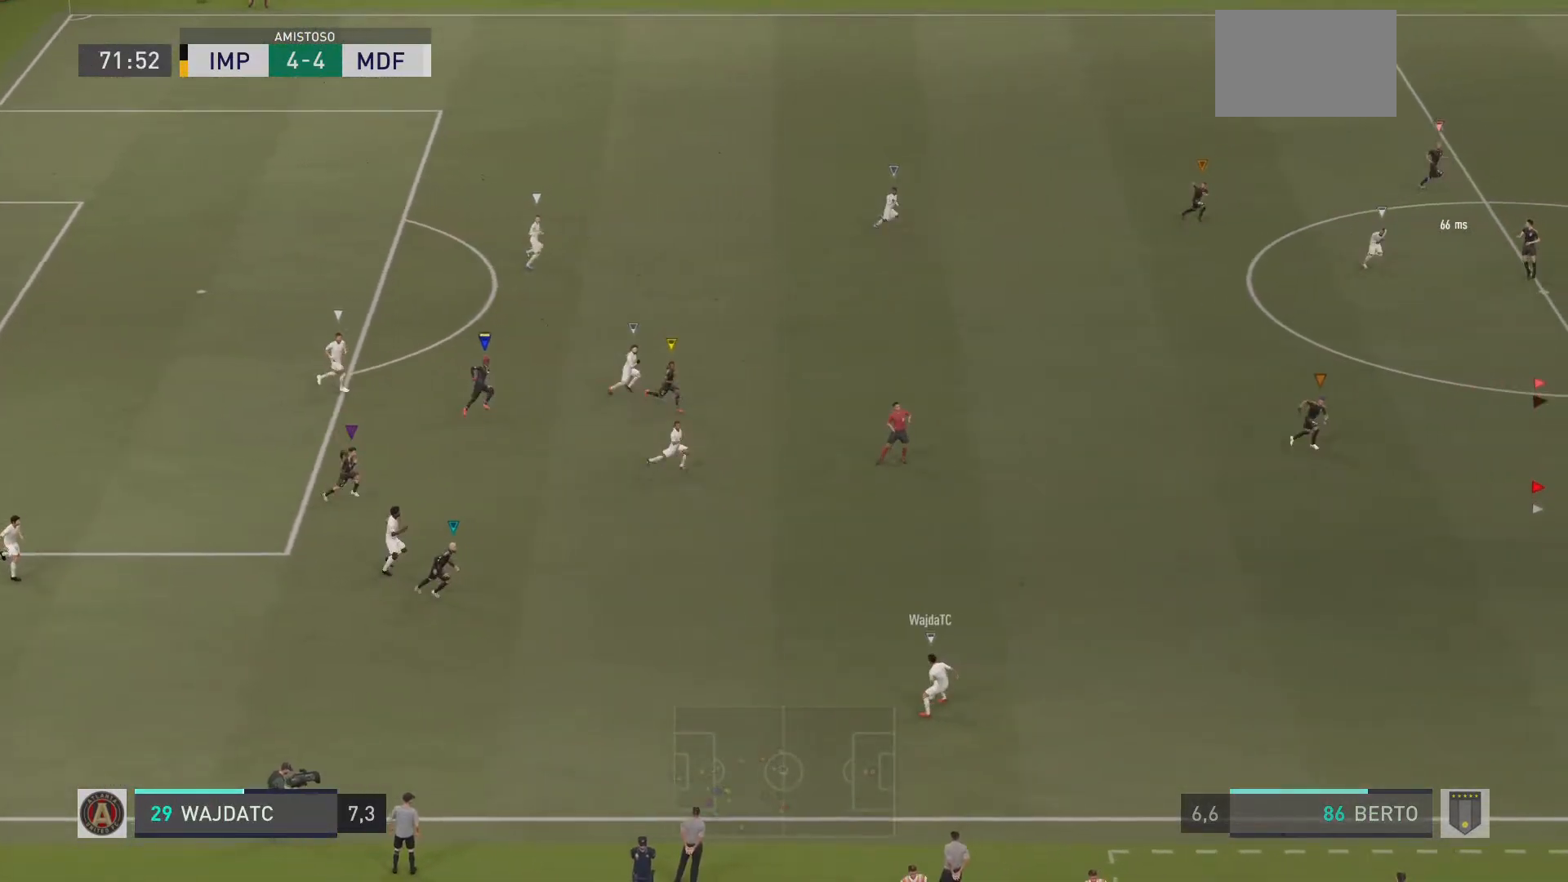
Gameplay with a controller (PlayStation layout); each line is a JSON object with the inputs held at the frame after it. "events" lists button and stick changes between this image and that frame as [ms after this image, input, new state], when the widget could be followed in between. Not read: L3 R1 R2 R3.
{"buttons": ["L2"], "left_stick": "up-right", "right_stick": "center", "events": [[50, "L2", "down"]]}
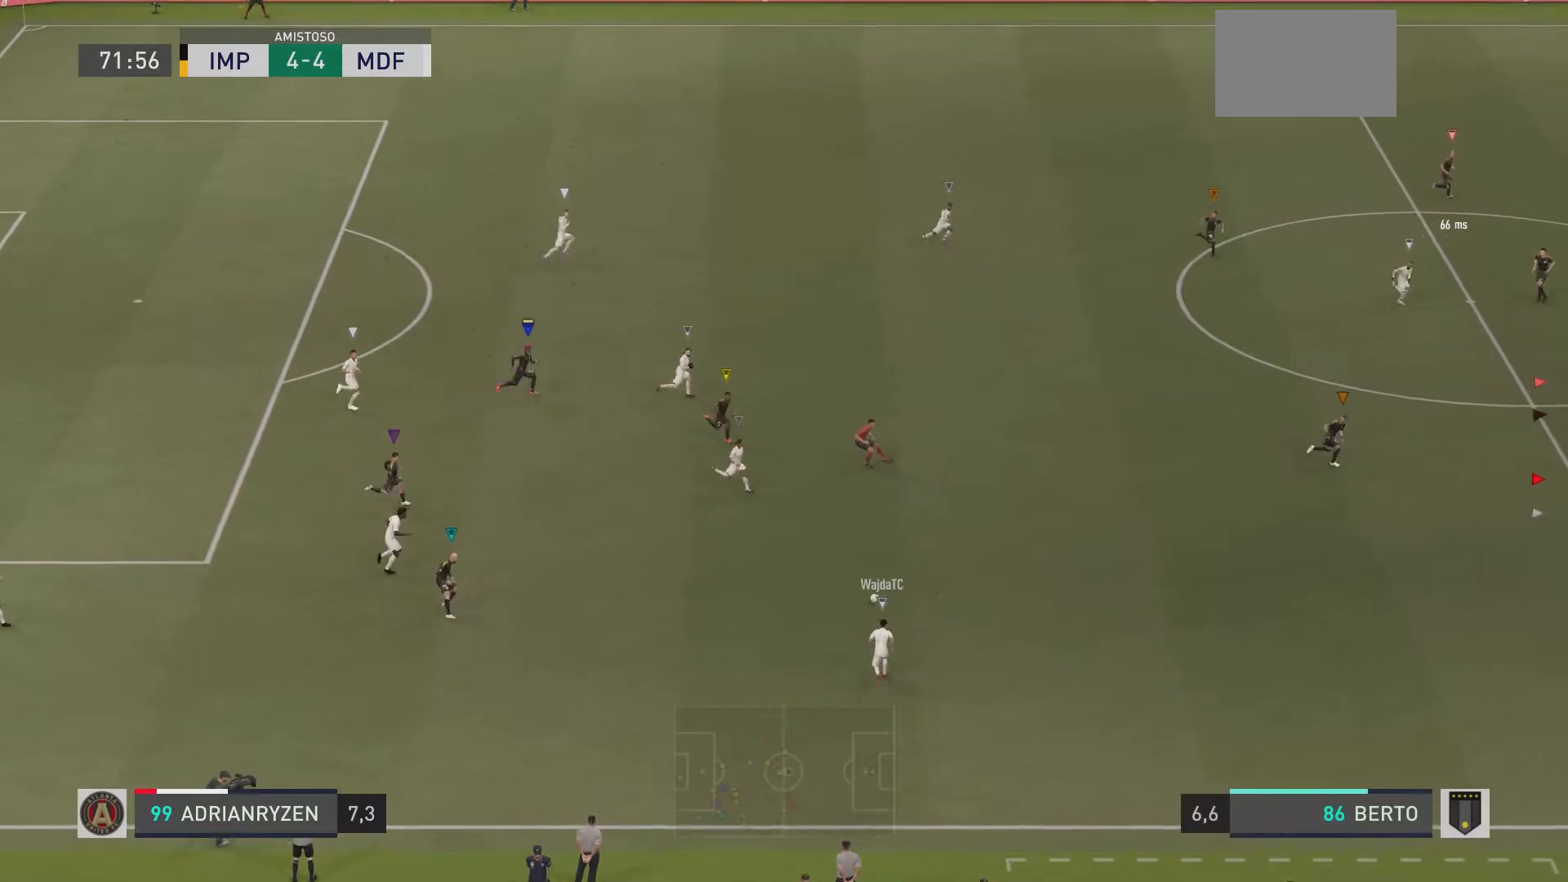
{"buttons": ["L2"], "left_stick": "up-right", "right_stick": "center", "events": [[83, "left_stick", "down-right"], [383, "left_stick", "up-right"]]}
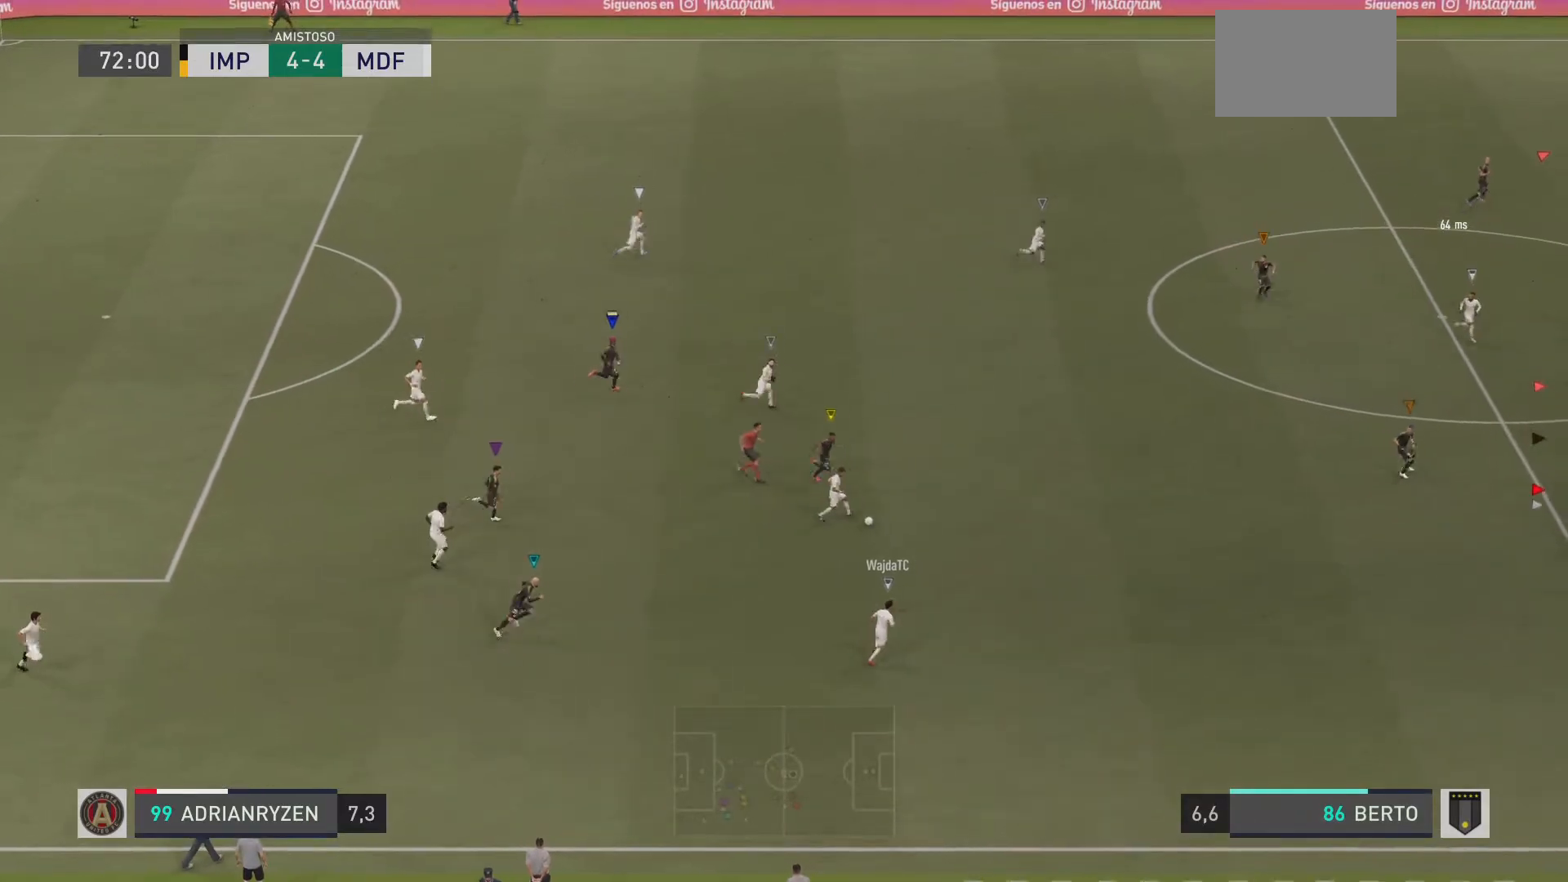
{"buttons": ["L2"], "left_stick": "up-right", "right_stick": "center", "events": [[234, "left_stick", "right"], [367, "left_stick", "up-right"]]}
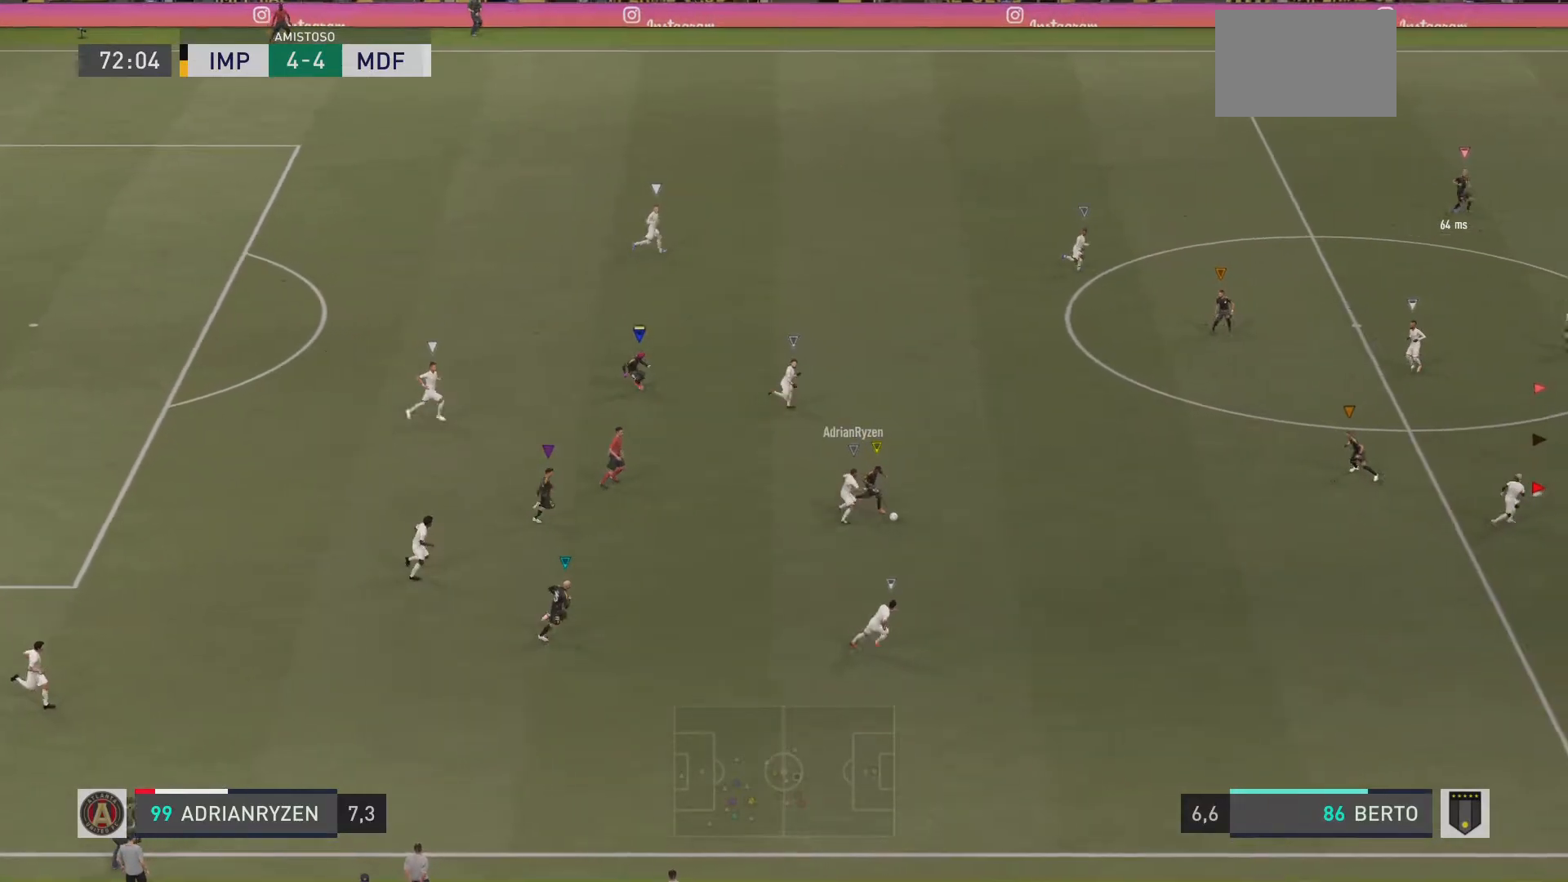
{"buttons": [], "left_stick": "down-right", "right_stick": "center", "events": [[66, "left_stick", "down-right"], [383, "L2", "up"]]}
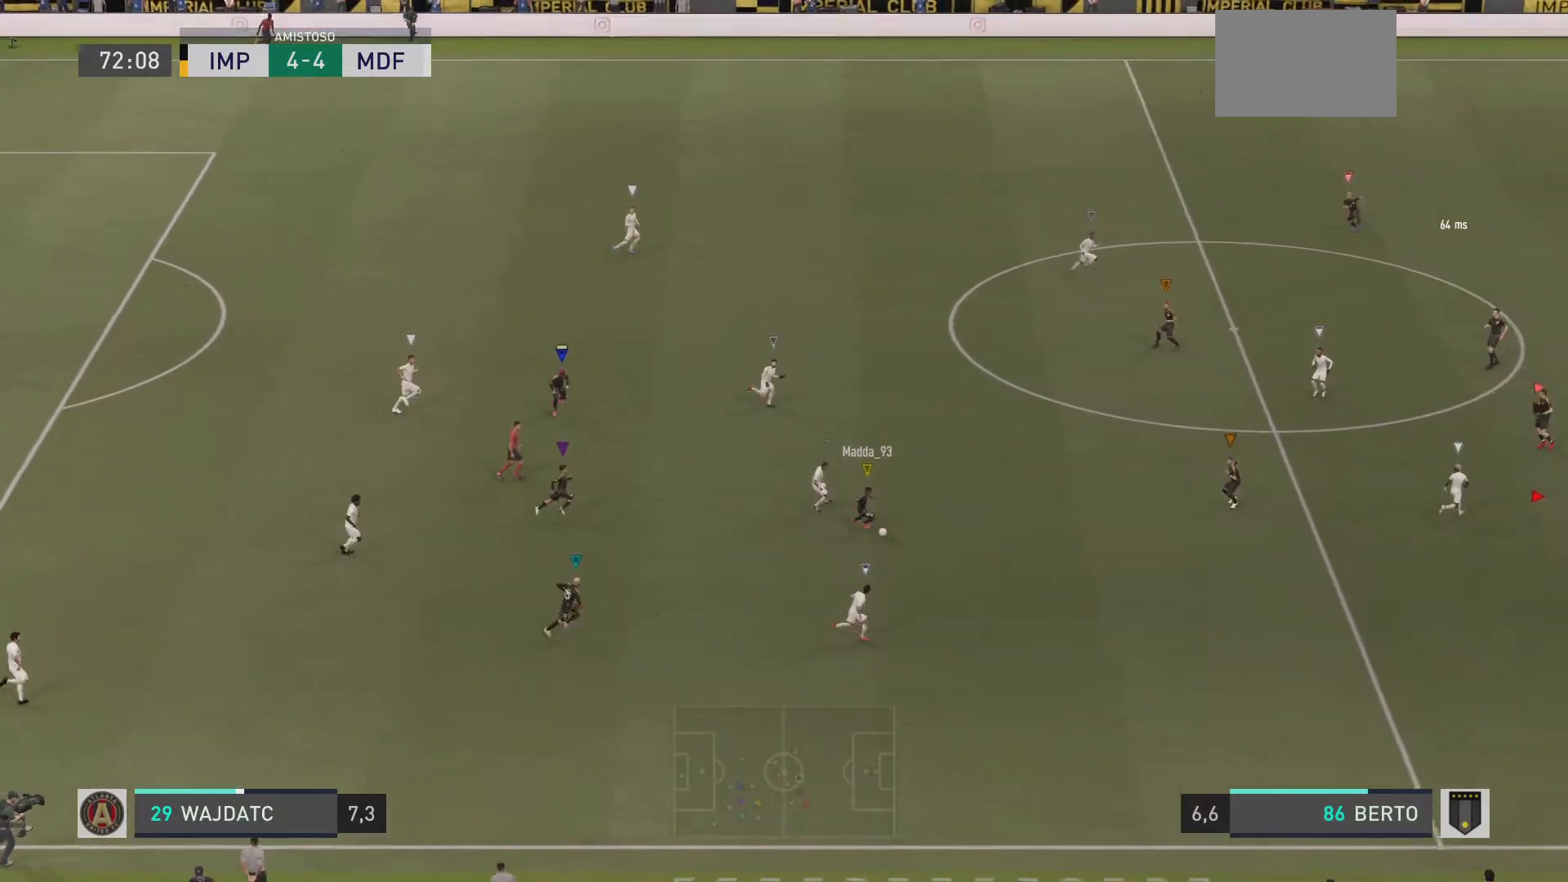
{"buttons": [], "left_stick": "down", "right_stick": "center", "events": [[234, "left_stick", "down"]]}
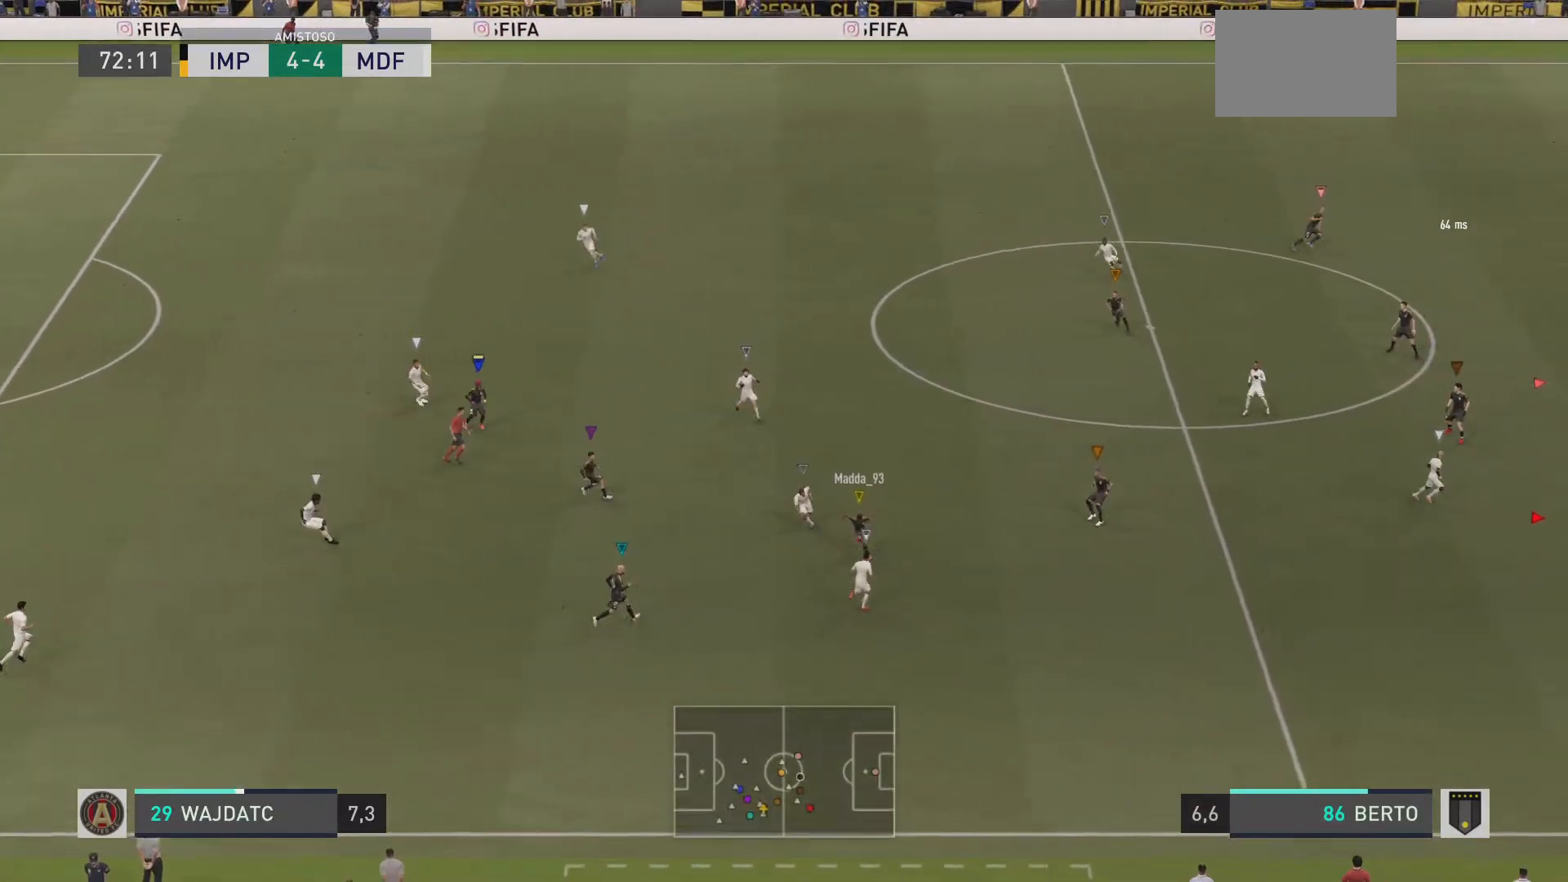
{"buttons": ["L2"], "left_stick": "down", "right_stick": "center", "events": [[117, "L2", "down"], [167, "L2", "up"], [467, "L2", "down"]]}
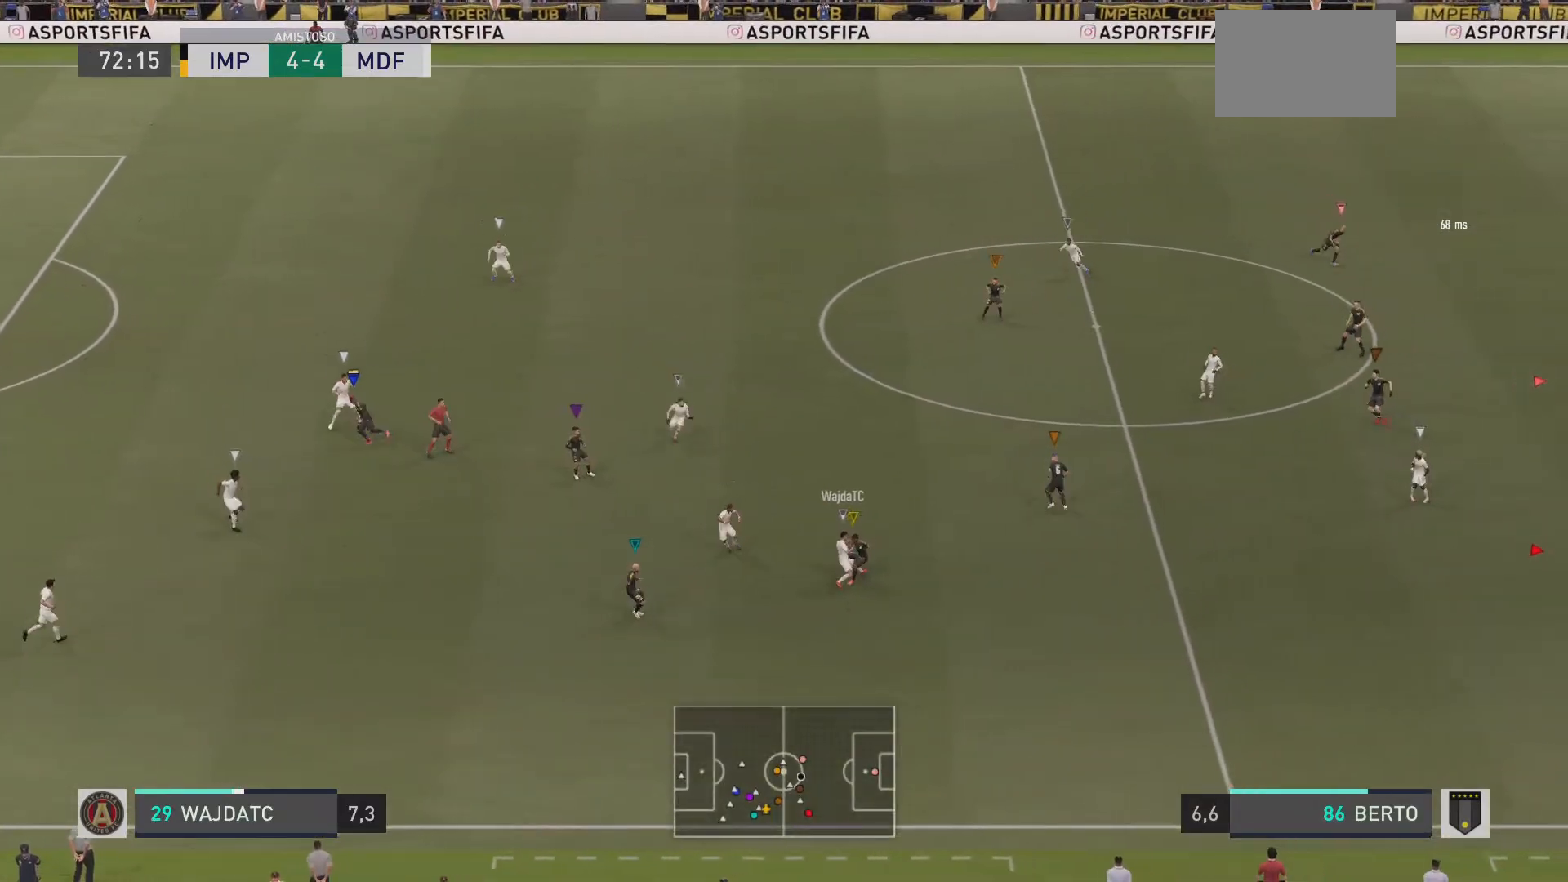
{"buttons": ["L2"], "left_stick": "up-right", "right_stick": "center", "events": [[334, "left_stick", "up-right"]]}
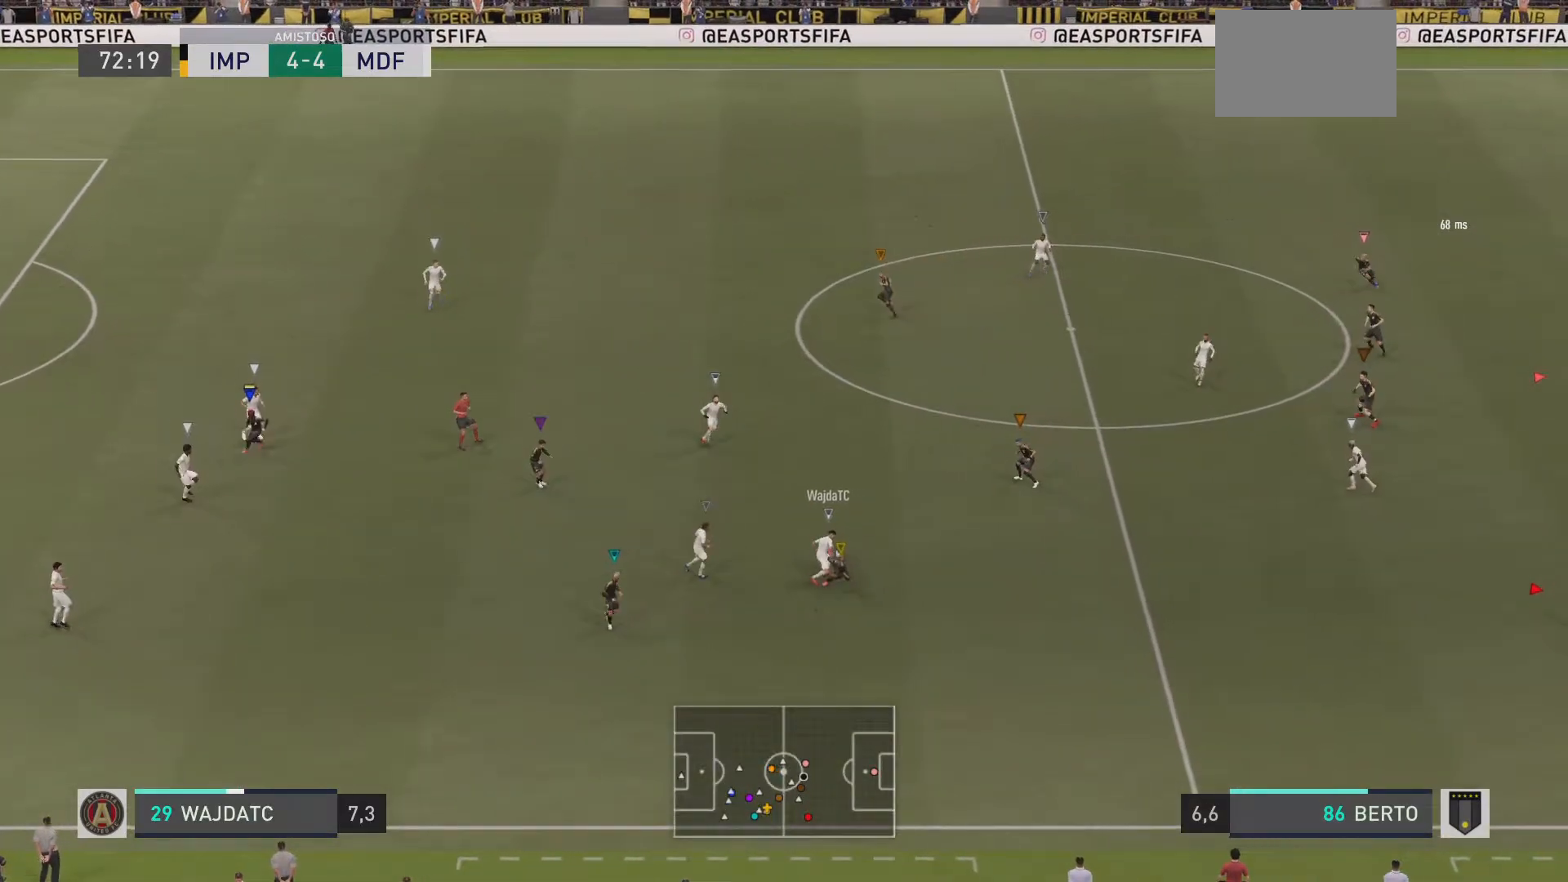
{"buttons": ["L2"], "left_stick": "up", "right_stick": "center", "events": [[66, "left_stick", "up"]]}
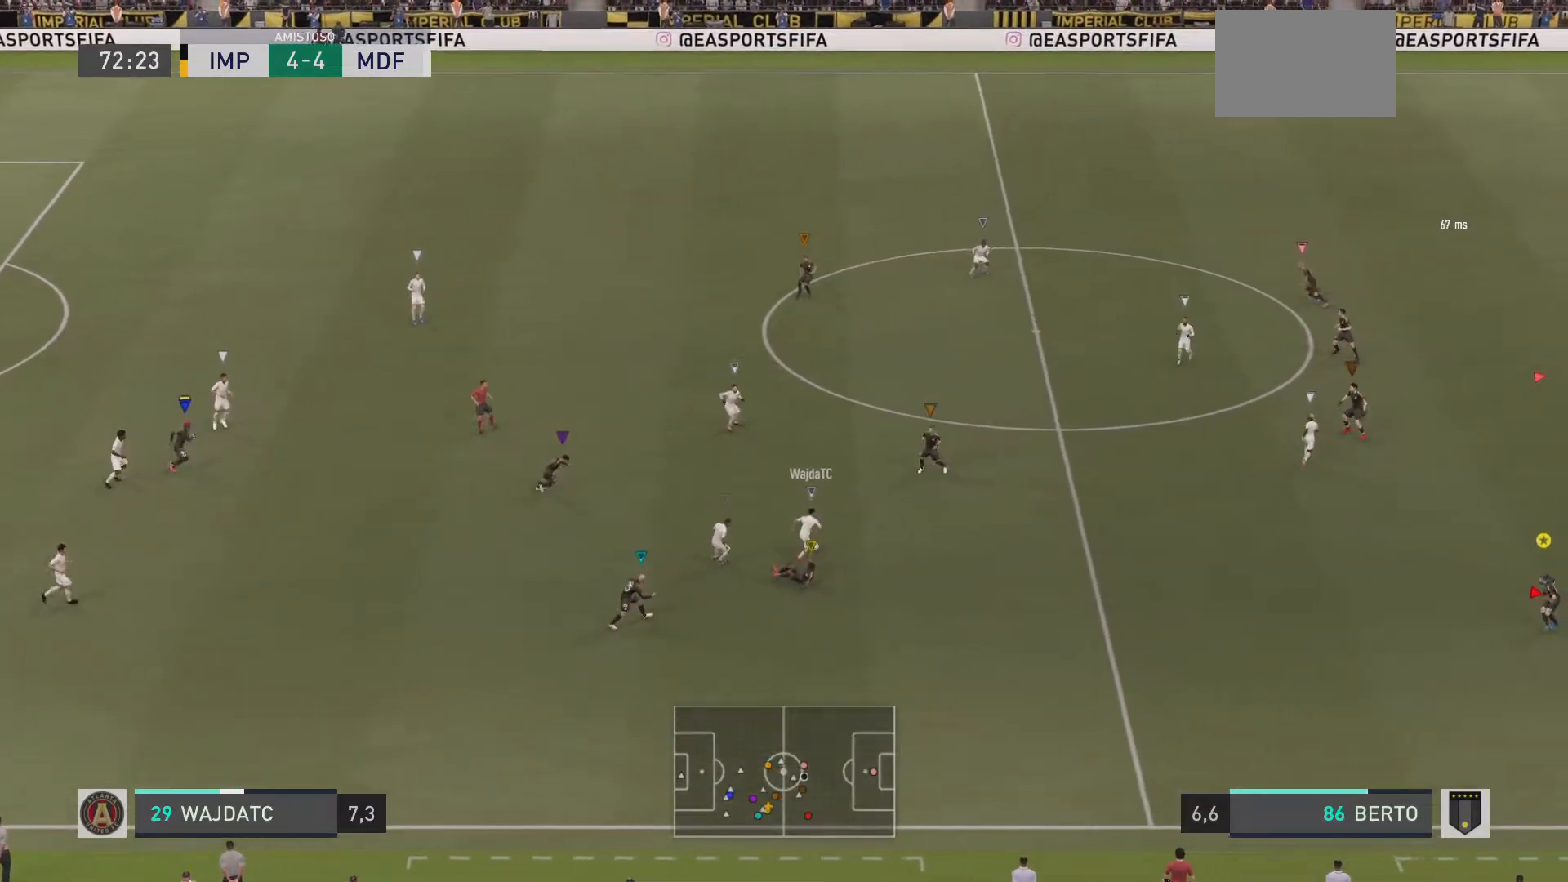
{"buttons": ["L2"], "left_stick": "up", "right_stick": "center", "events": [[17, "left_stick", "up-left"], [501, "left_stick", "up"]]}
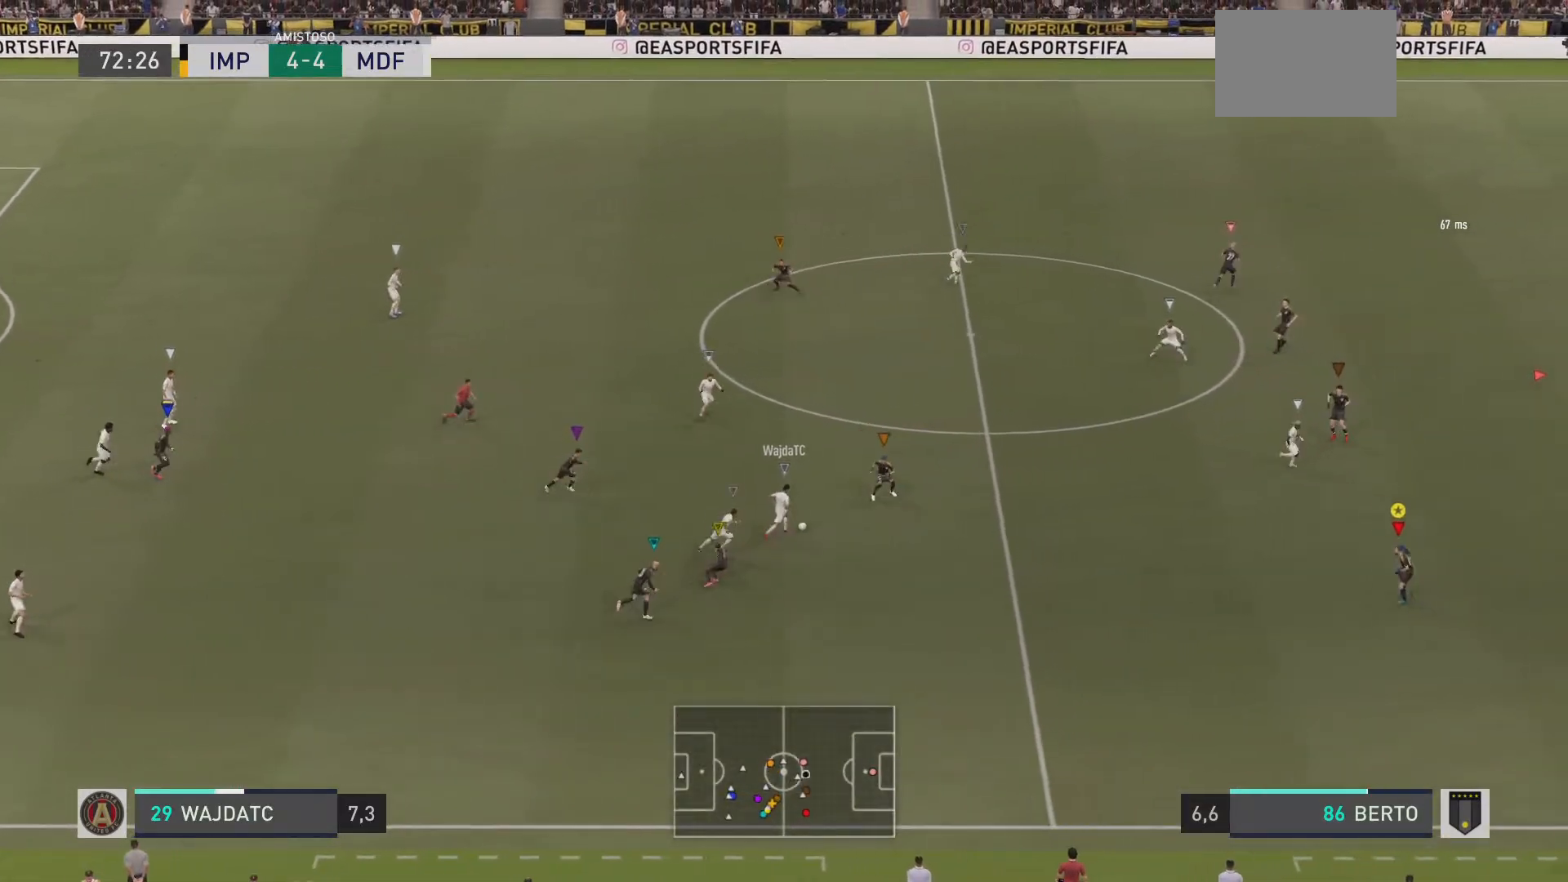
{"buttons": ["L2"], "left_stick": "up-right", "right_stick": "center", "events": [[434, "left_stick", "up-right"]]}
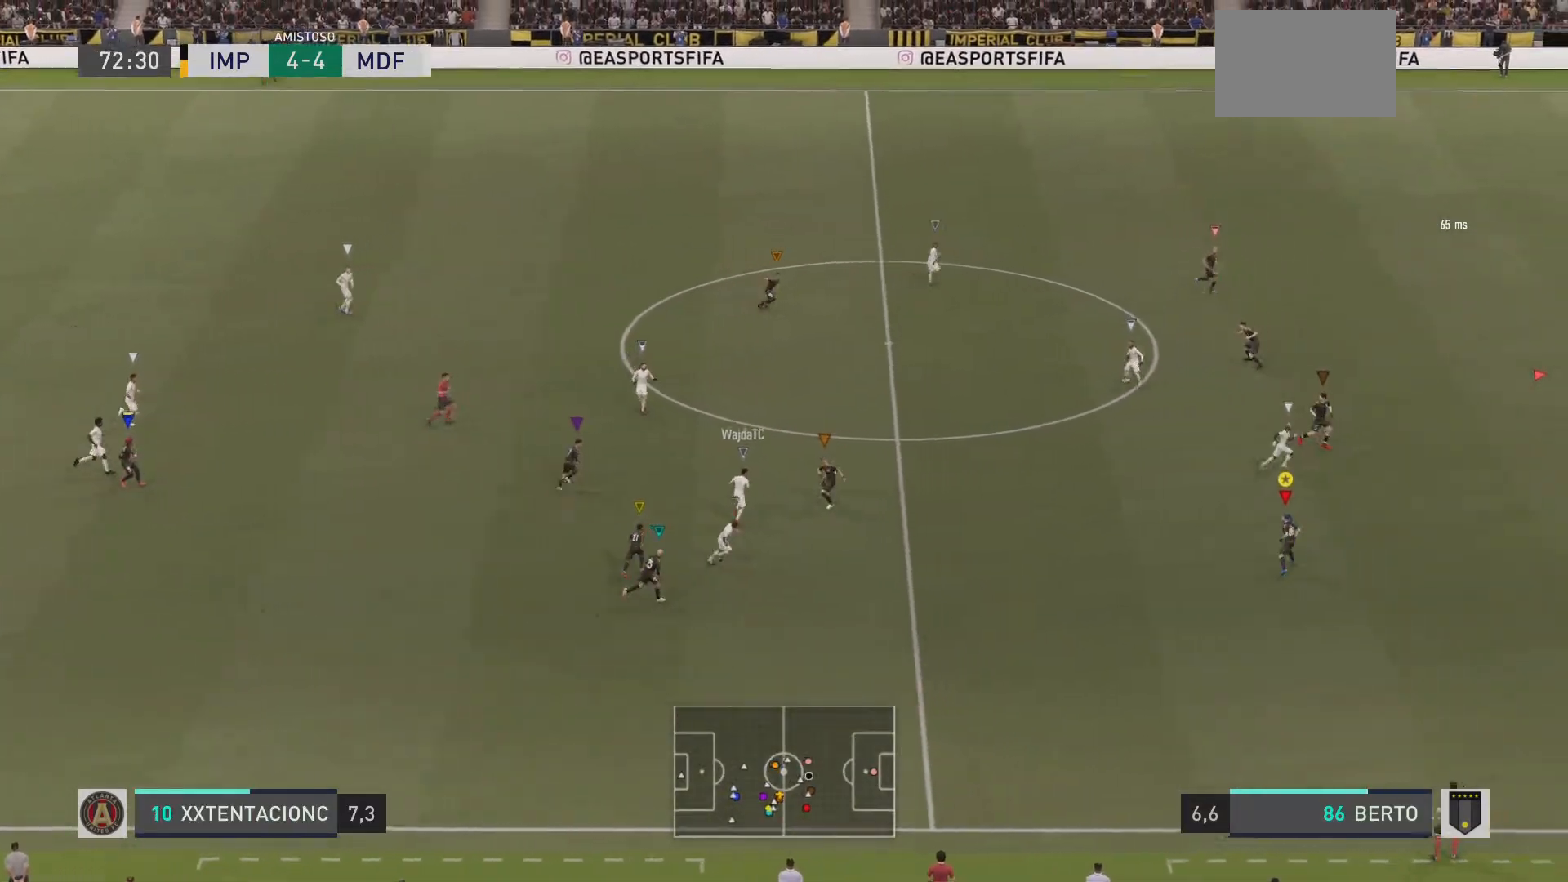
{"buttons": ["L2"], "left_stick": "up-right", "right_stick": "center", "events": []}
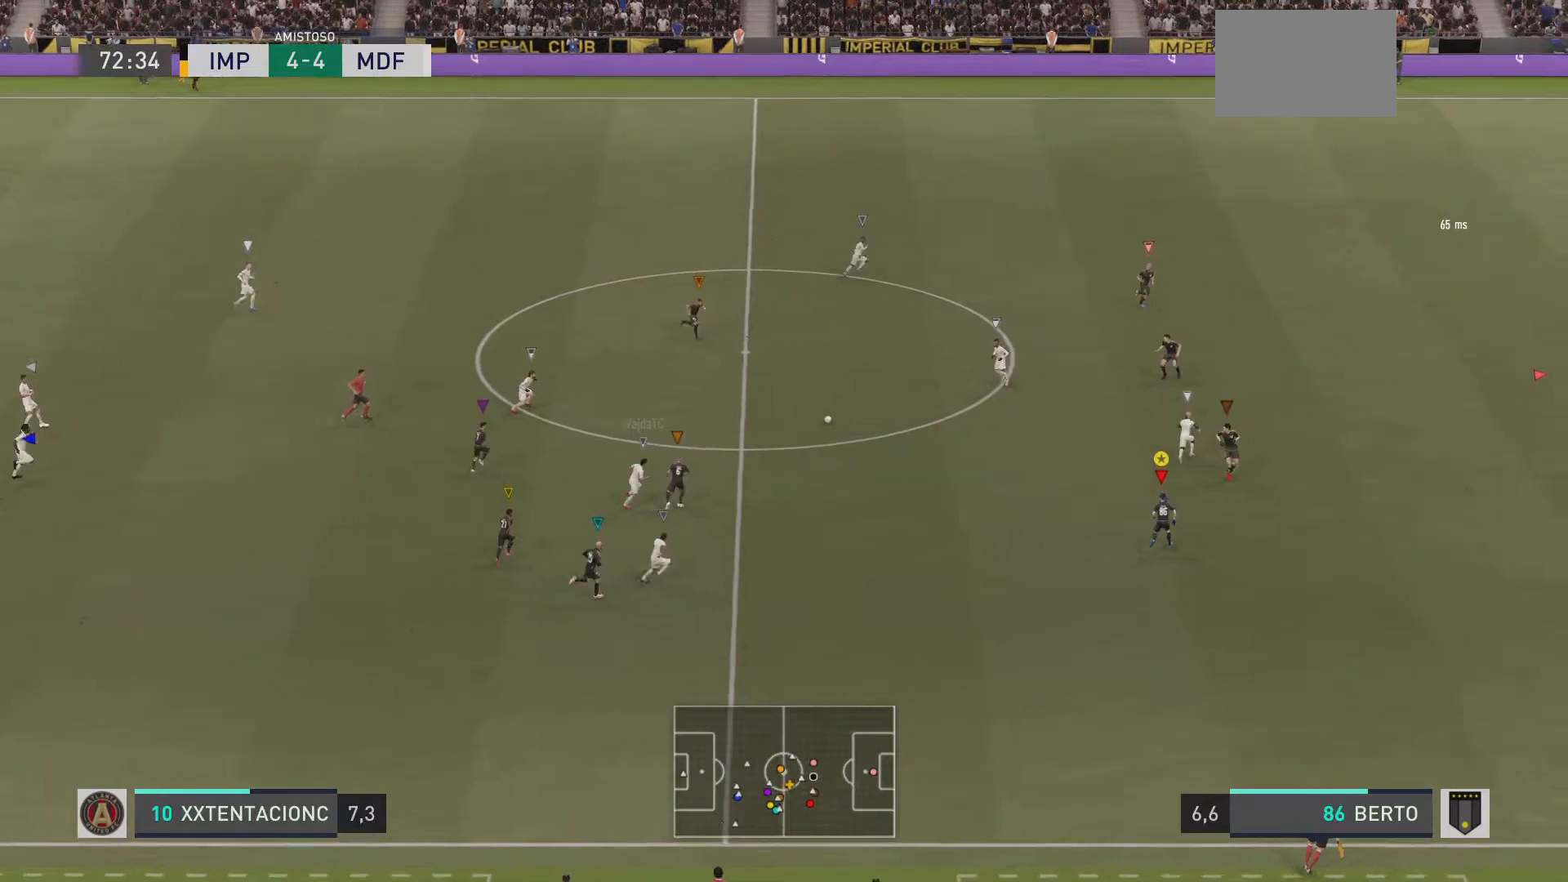
{"buttons": [], "left_stick": "up-right", "right_stick": "center", "events": [[133, "L2", "up"], [400, "right_stick", "up-right"], [484, "right_stick", "center"]]}
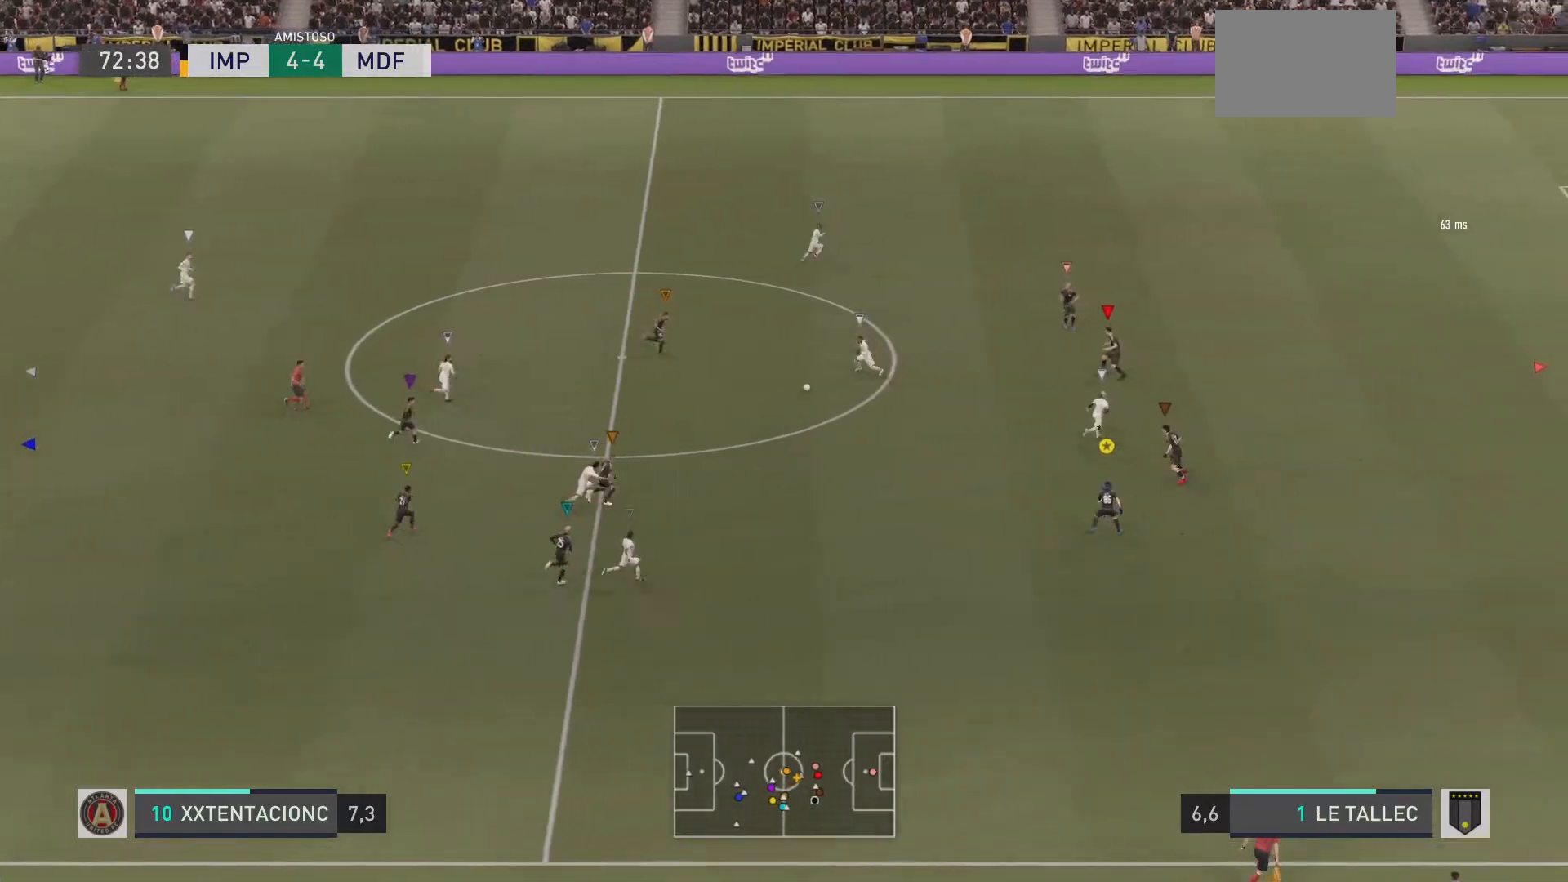
{"buttons": [], "left_stick": "up-right", "right_stick": "center", "events": []}
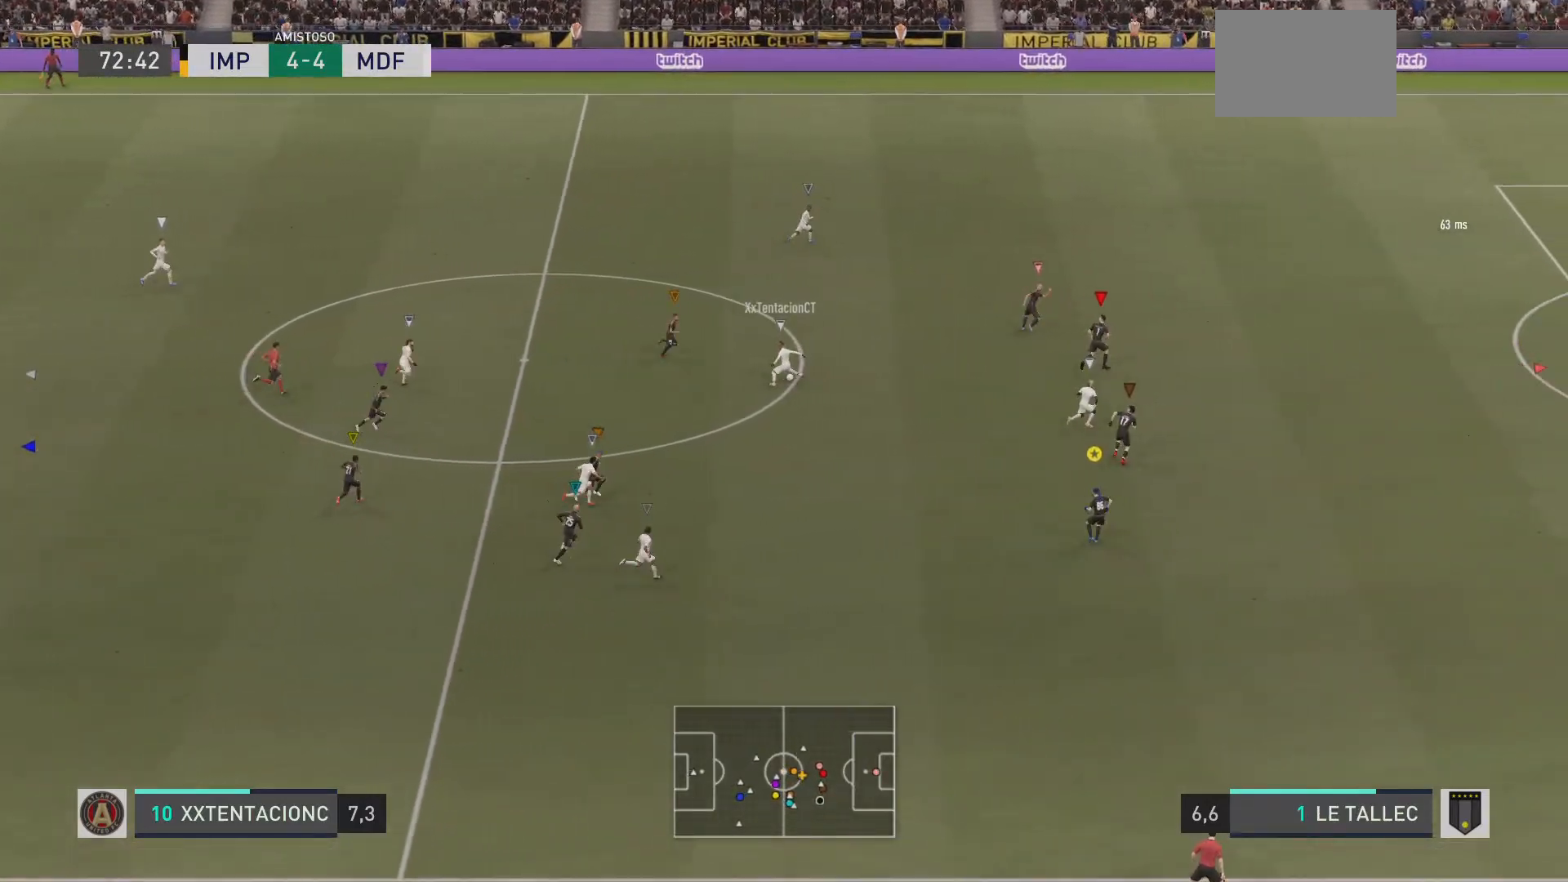
{"buttons": [], "left_stick": "right", "right_stick": "center", "events": [[300, "left_stick", "right"]]}
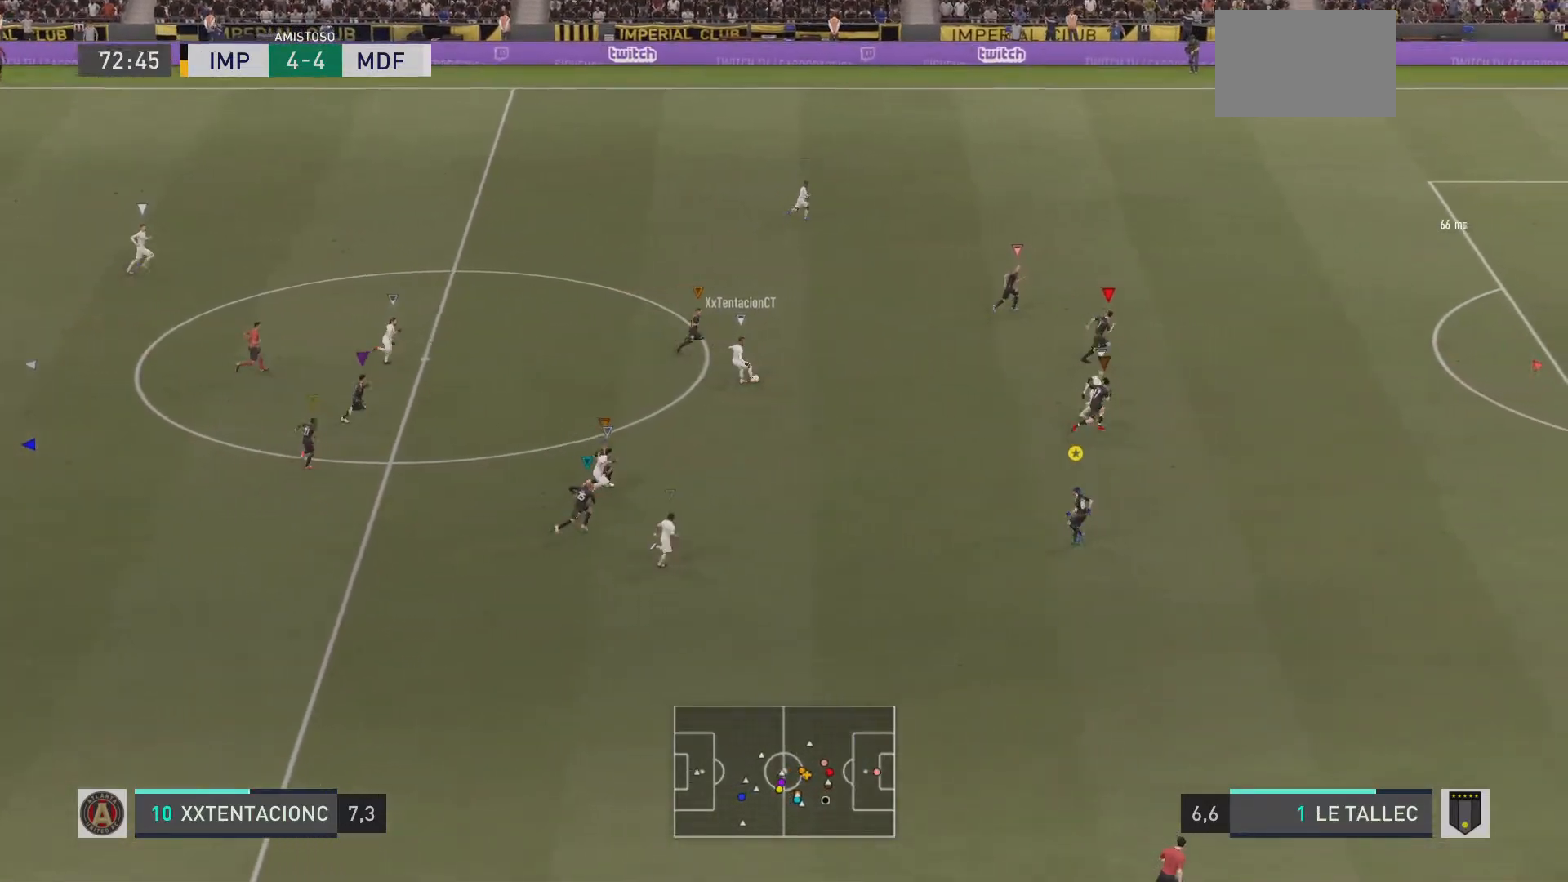
{"buttons": [], "left_stick": "right", "right_stick": "center", "events": []}
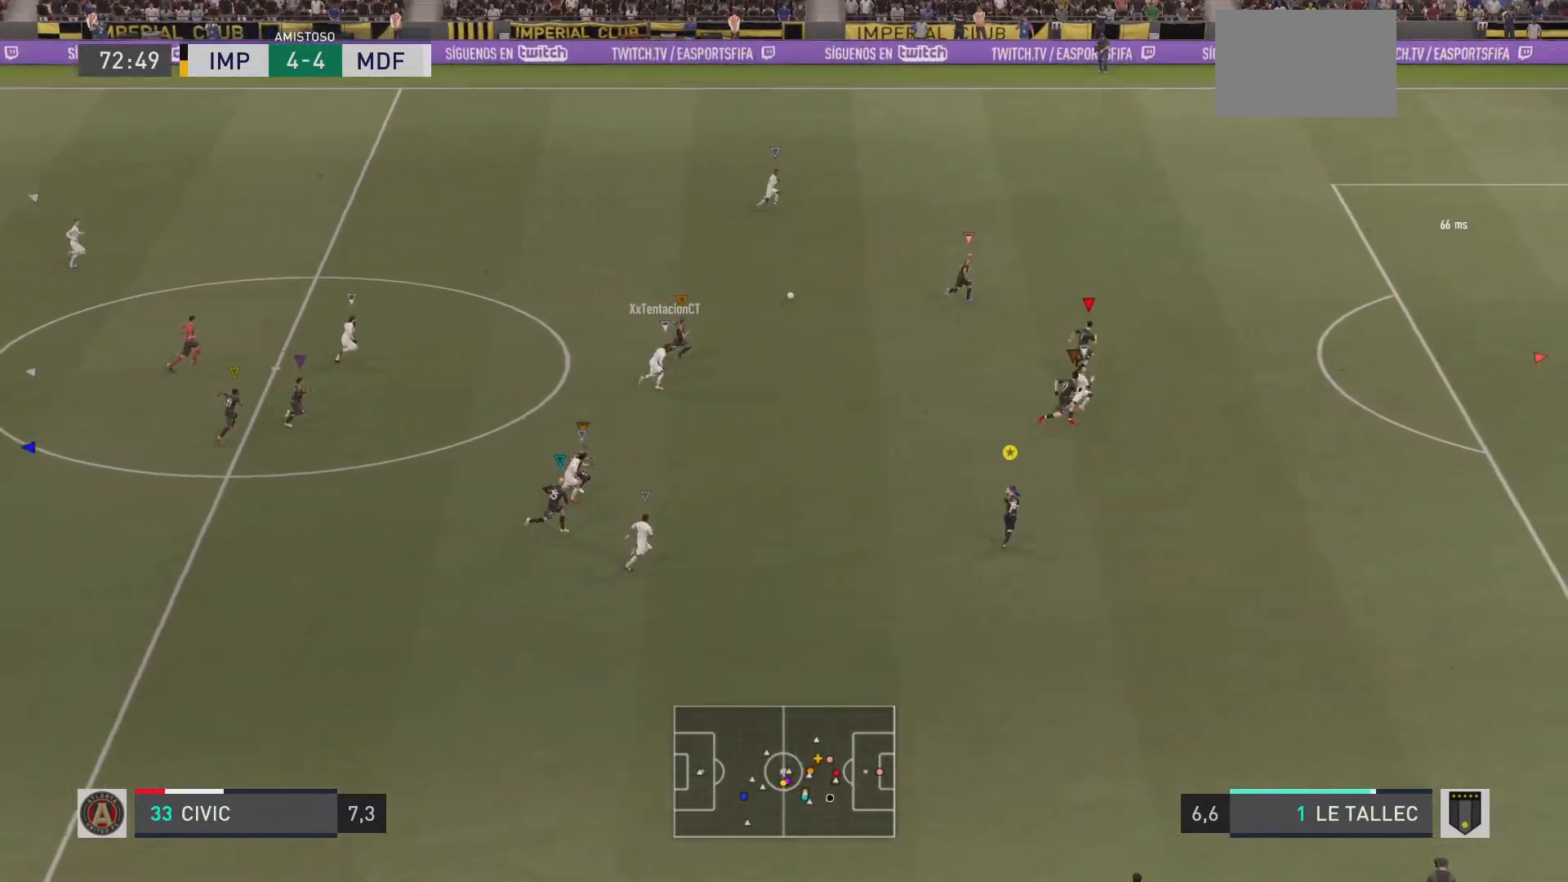
{"buttons": [], "left_stick": "up-right", "right_stick": "center", "events": [[133, "left_stick", "up-right"]]}
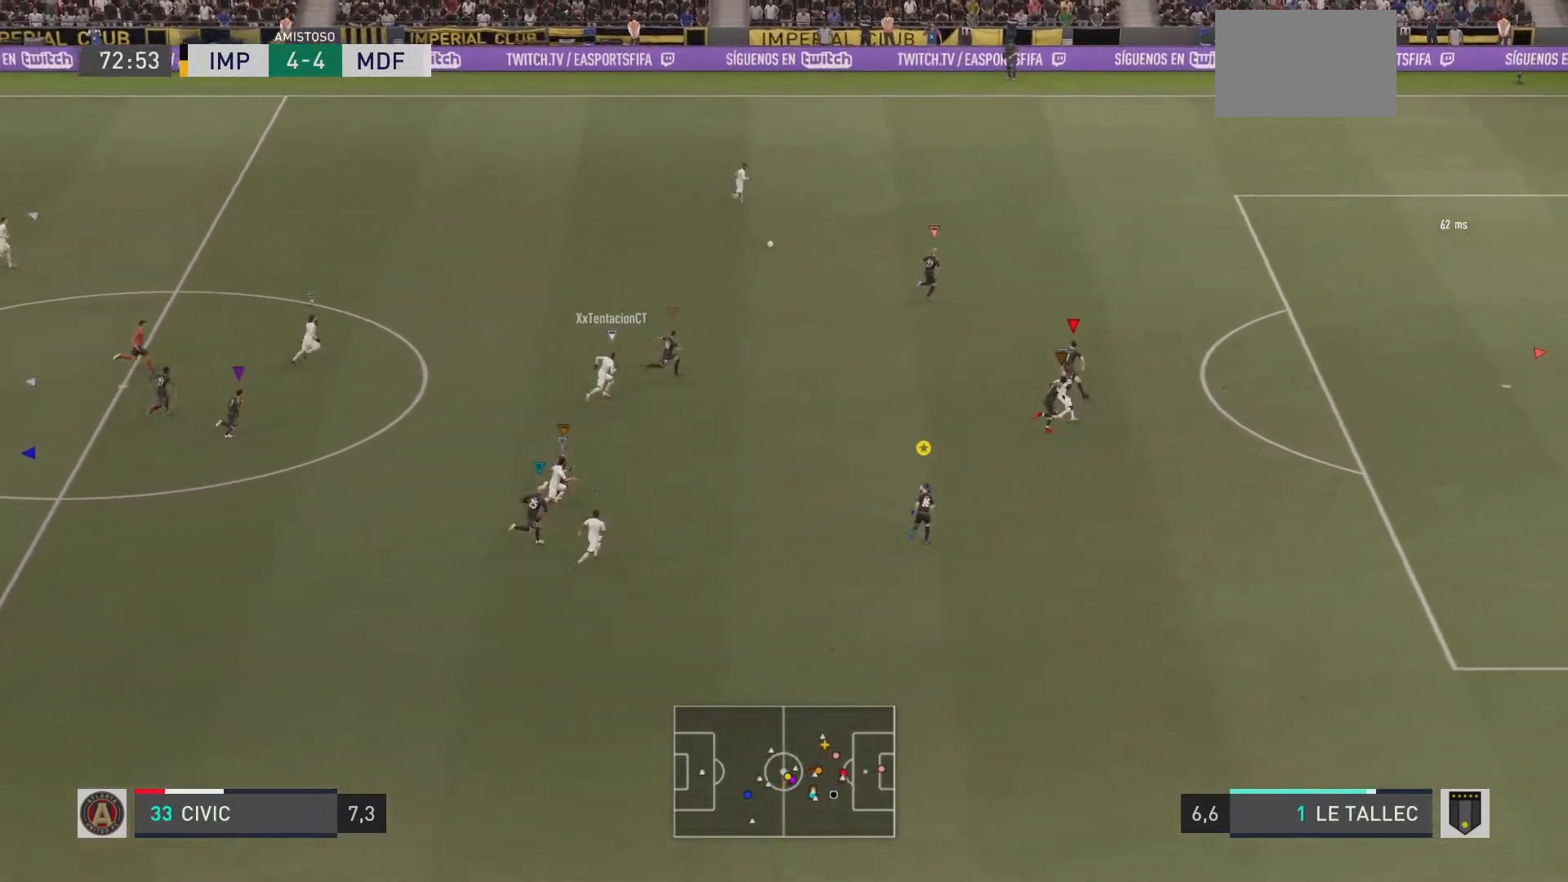
{"buttons": [], "left_stick": "up", "right_stick": "center", "events": [[367, "left_stick", "up"]]}
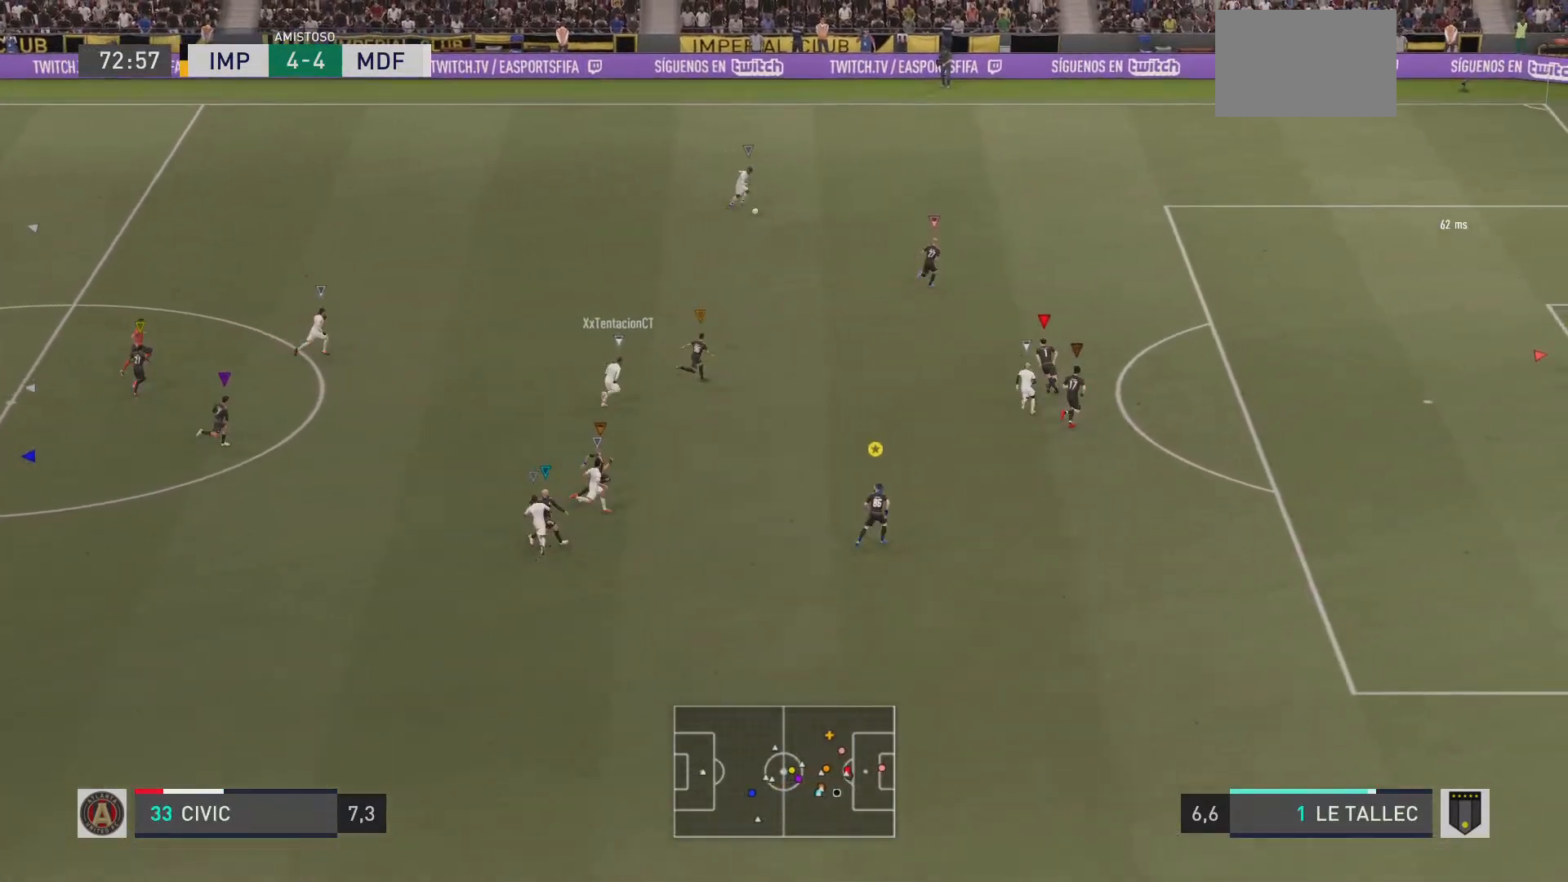
{"buttons": [], "left_stick": "up-right", "right_stick": "center", "events": [[150, "left_stick", "up-right"]]}
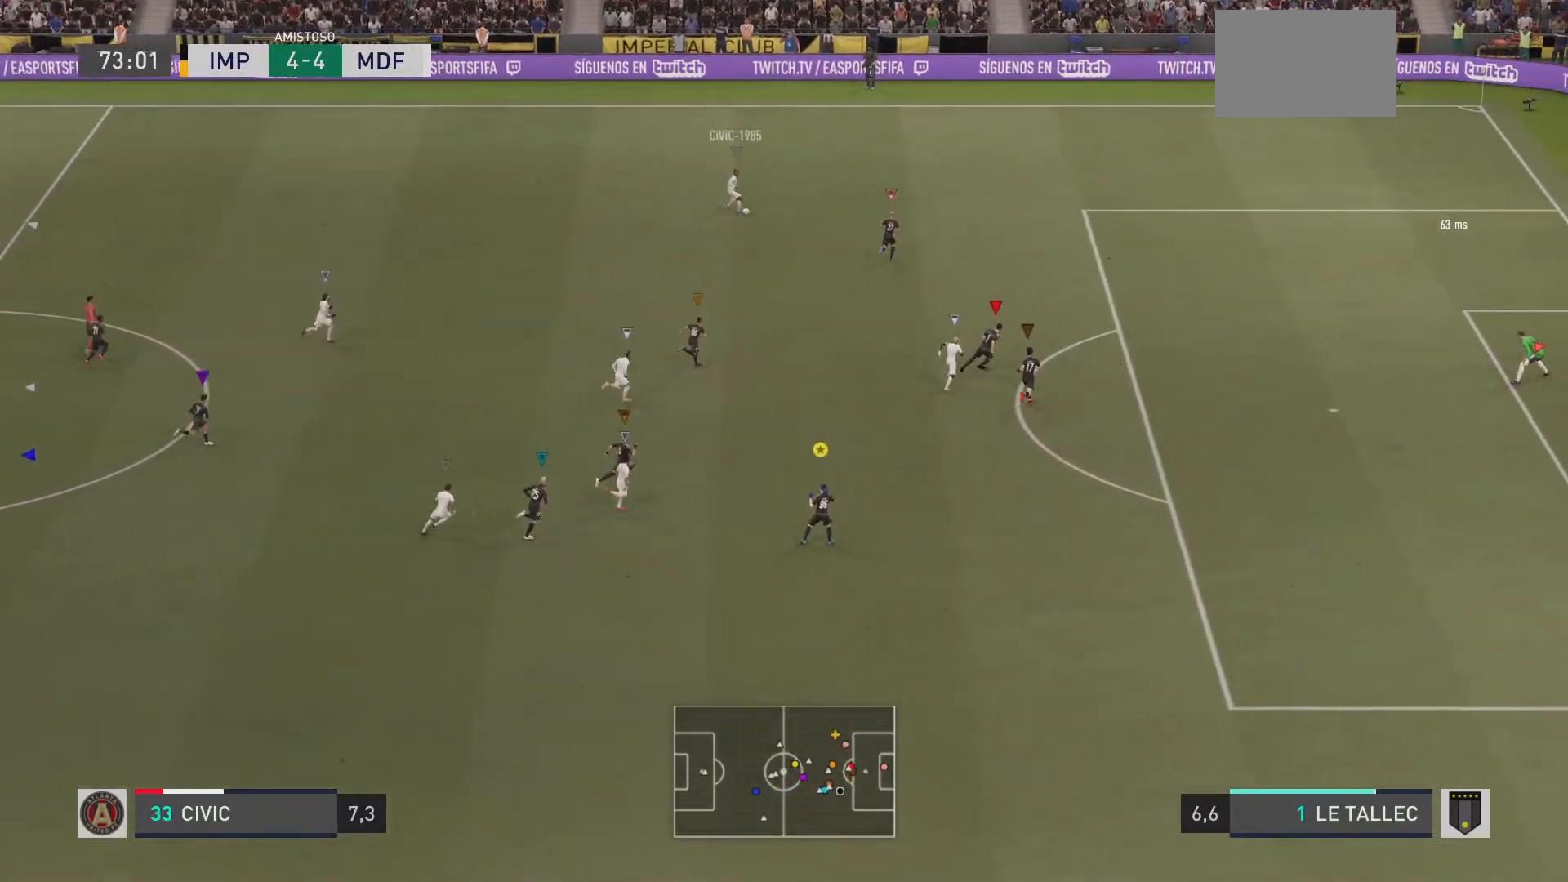
{"buttons": [], "left_stick": "up-right", "right_stick": "center", "events": []}
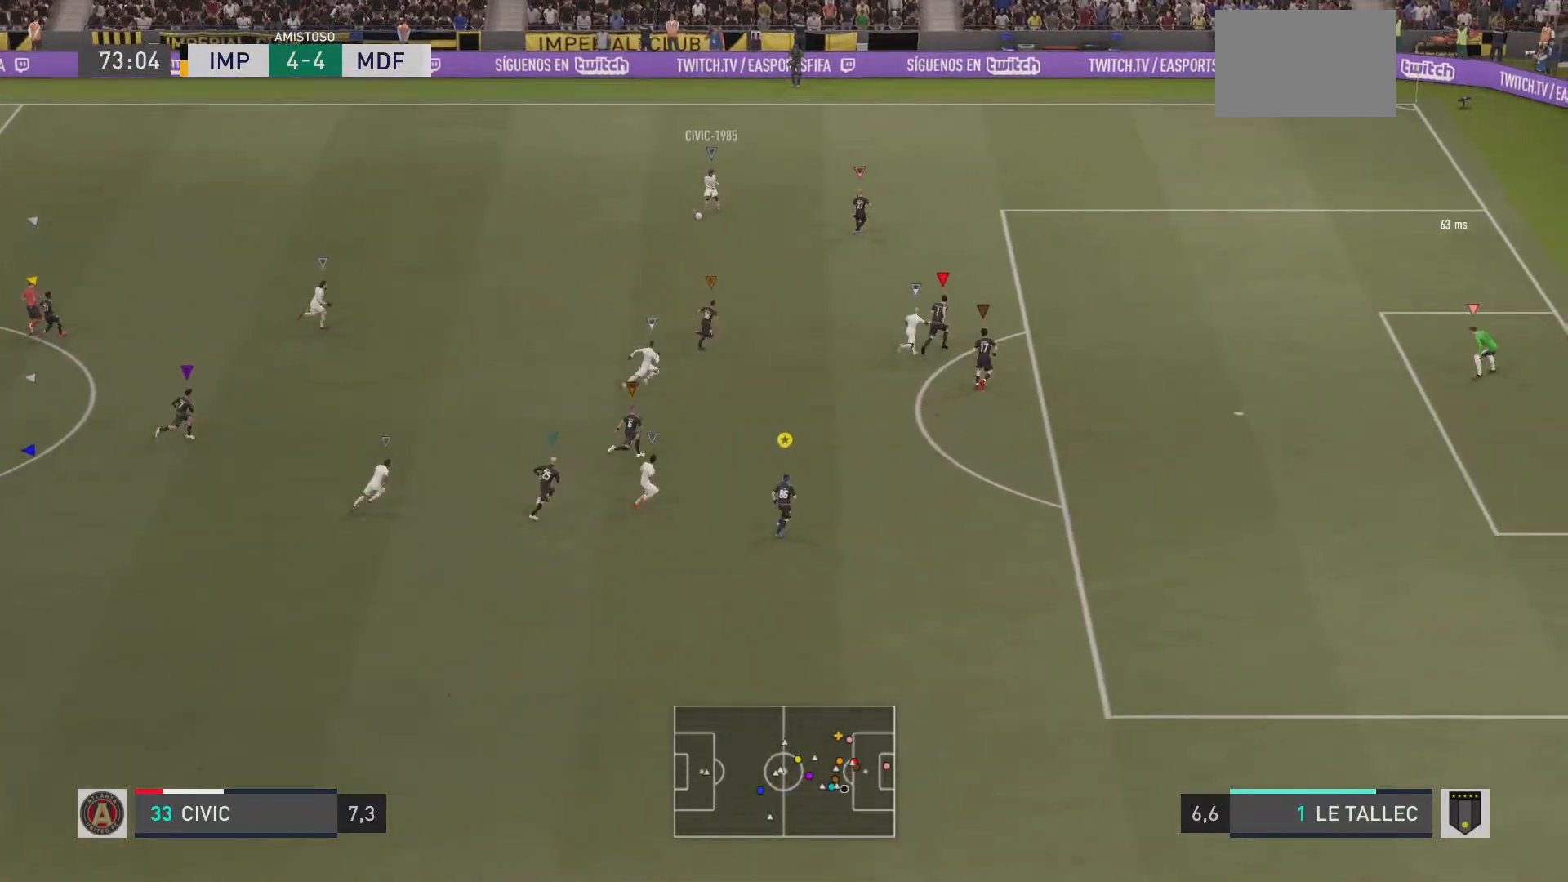
{"buttons": [], "left_stick": "up-right", "right_stick": "center", "events": []}
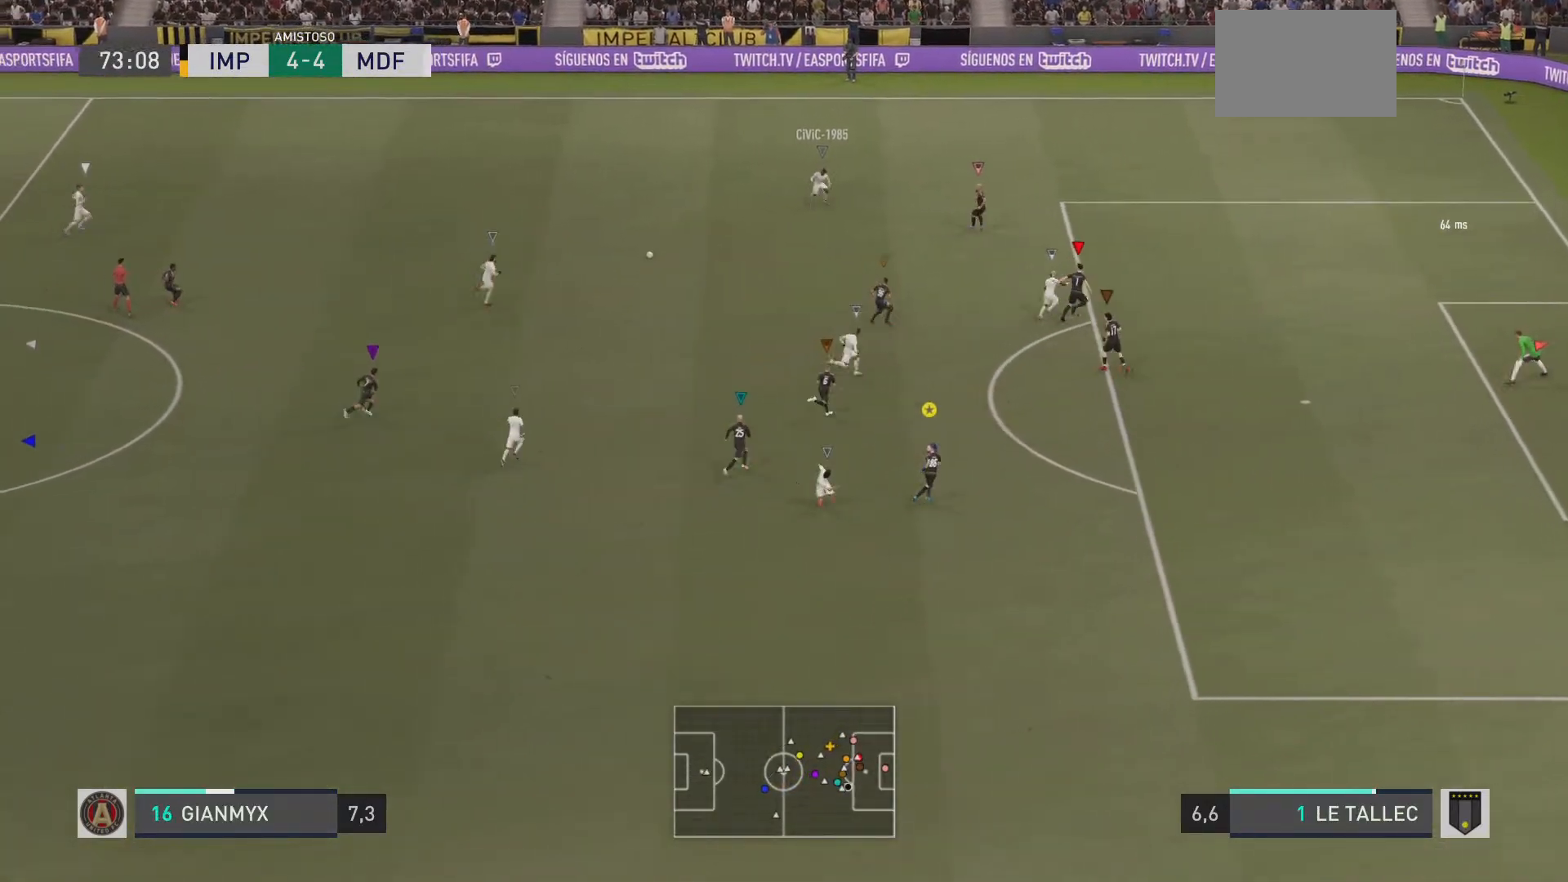
{"buttons": ["L2"], "left_stick": "up-right", "right_stick": "center", "events": [[67, "L2", "down"], [67, "left_stick", "up"], [301, "left_stick", "up-right"]]}
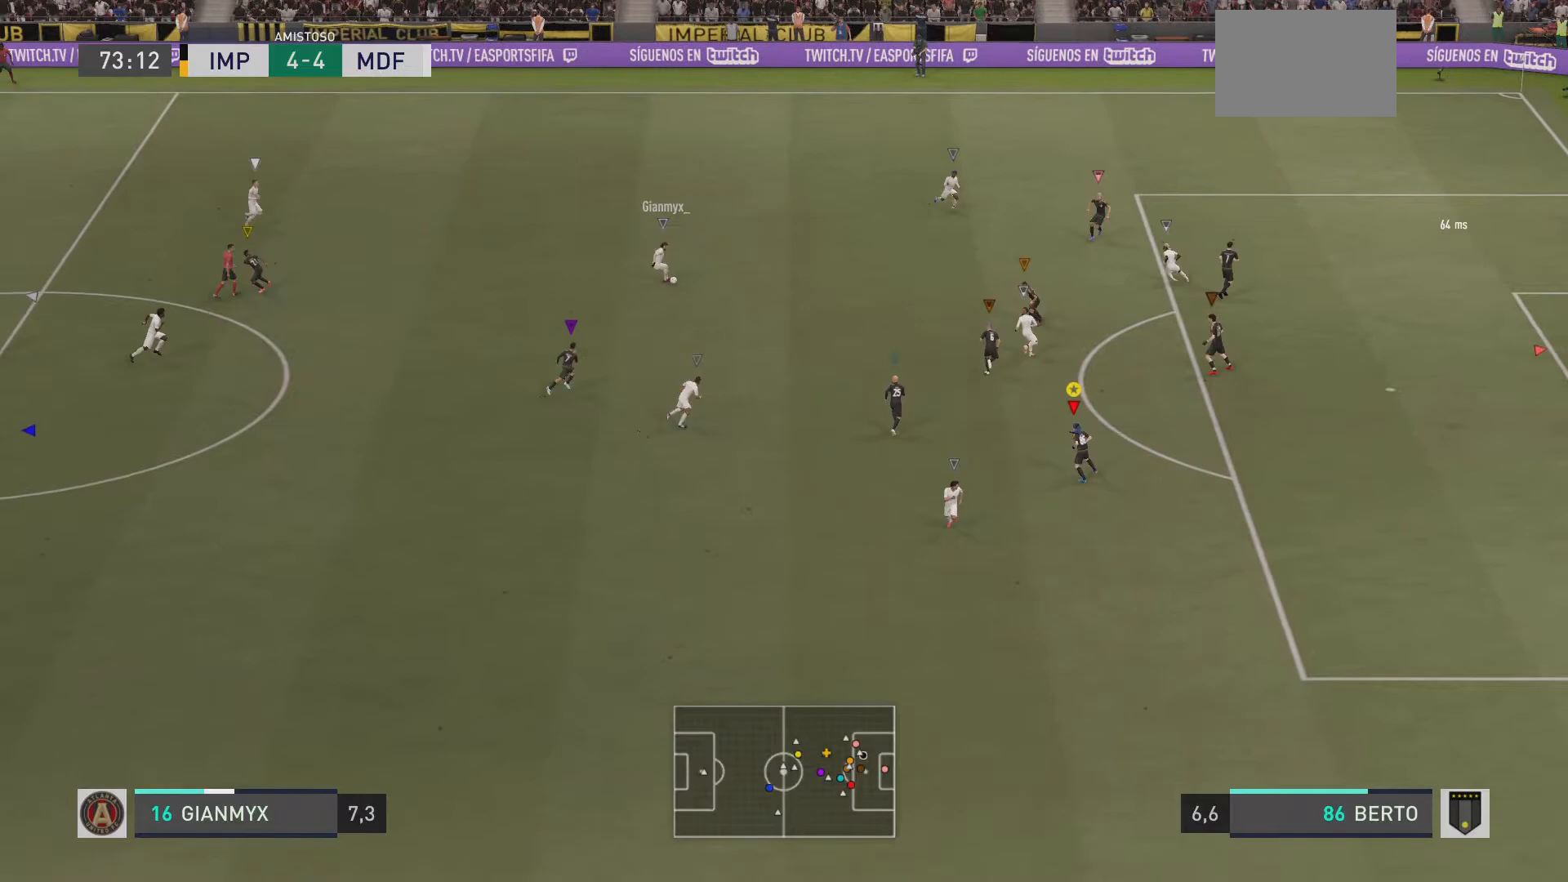
{"buttons": ["L2"], "left_stick": "right", "right_stick": "center", "events": [[434, "left_stick", "right"]]}
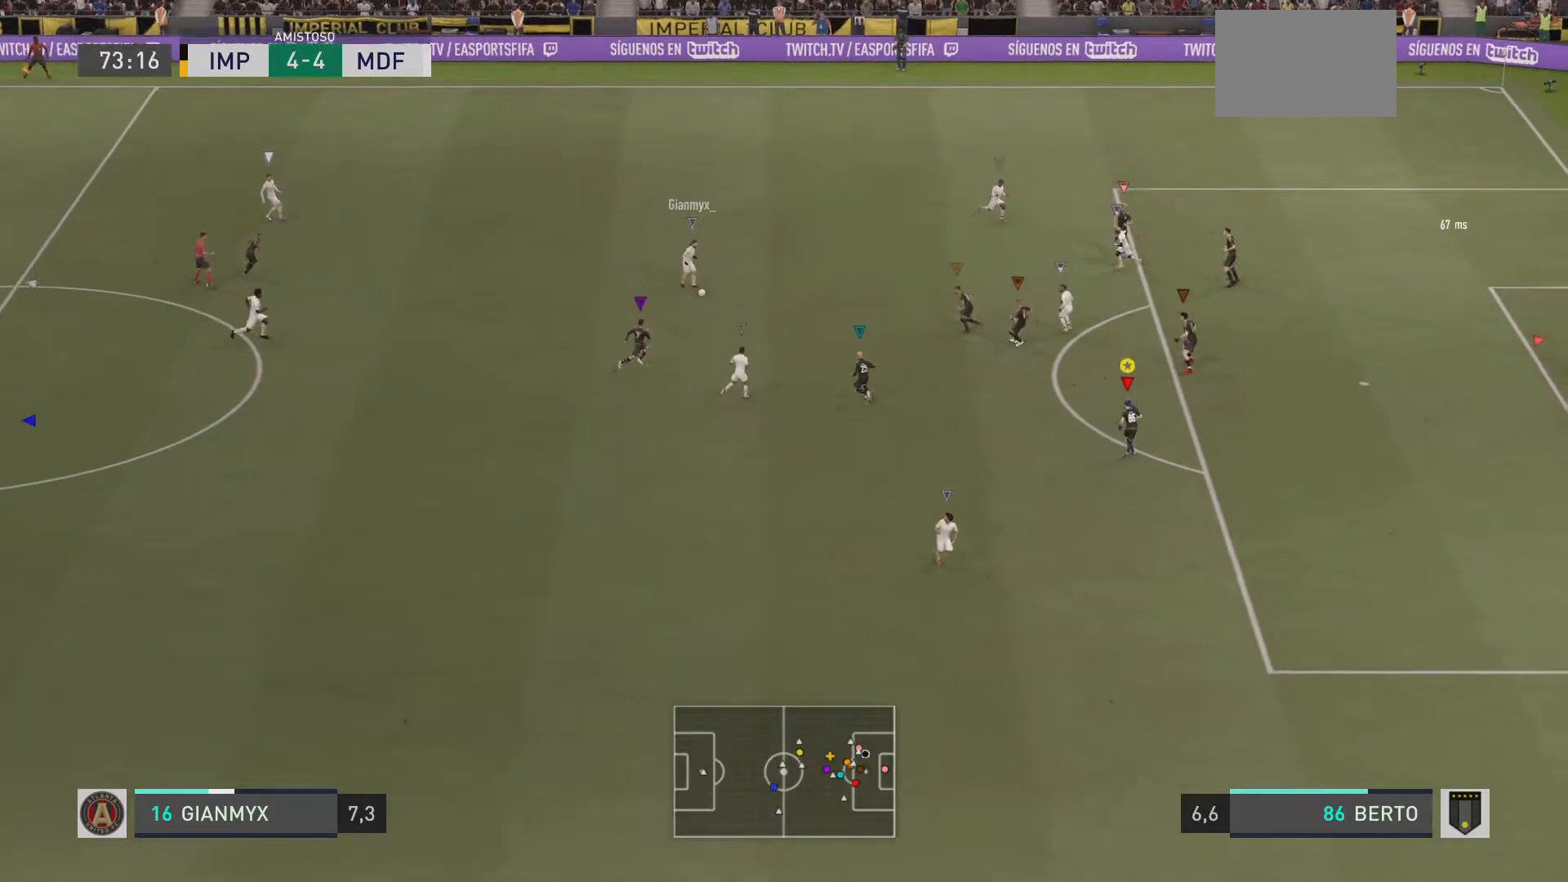
{"buttons": ["L2"], "left_stick": "down-right", "right_stick": "center", "events": [[34, "left_stick", "down-right"]]}
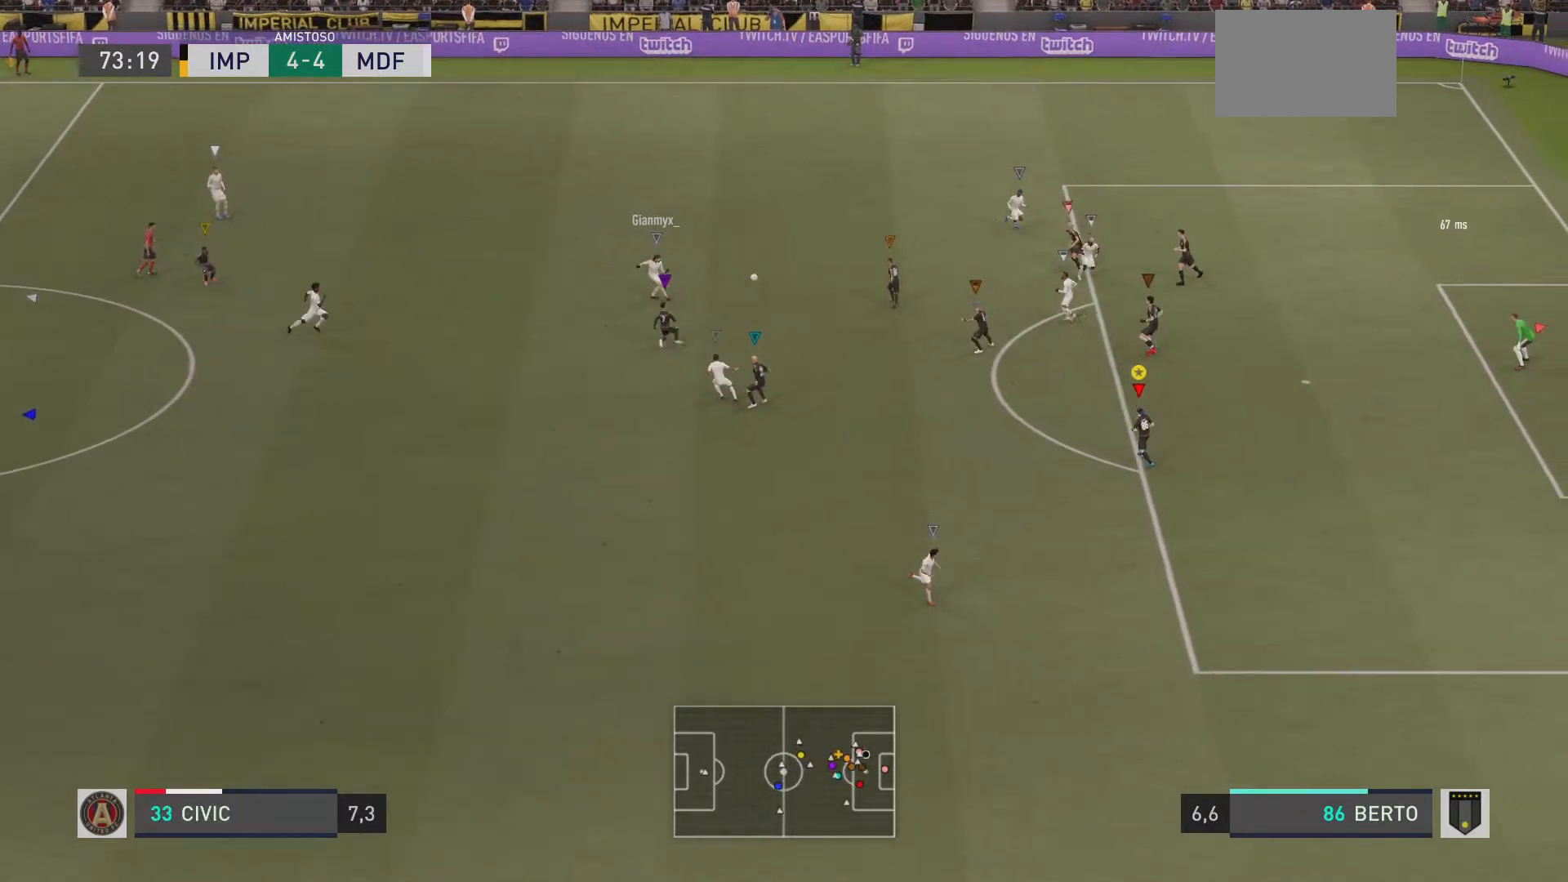
{"buttons": ["L2"], "left_stick": "up-right", "right_stick": "center", "events": [[67, "left_stick", "up-right"]]}
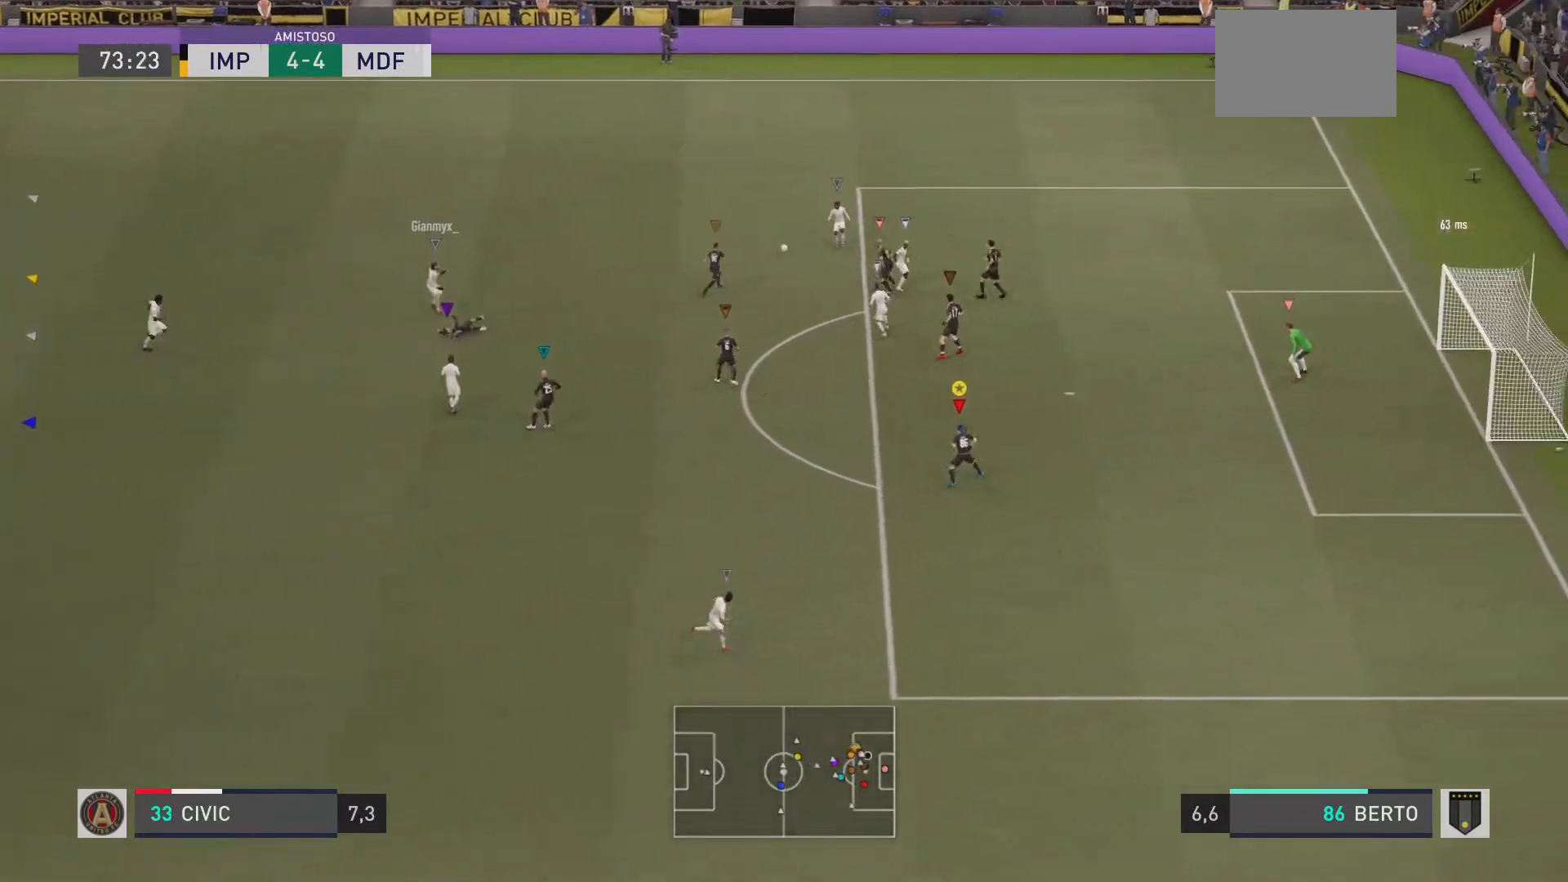
{"buttons": ["L2"], "left_stick": "up", "right_stick": "center", "events": [[33, "SQUARE", "down"], [66, "left_stick", "up"], [133, "SQUARE", "up"]]}
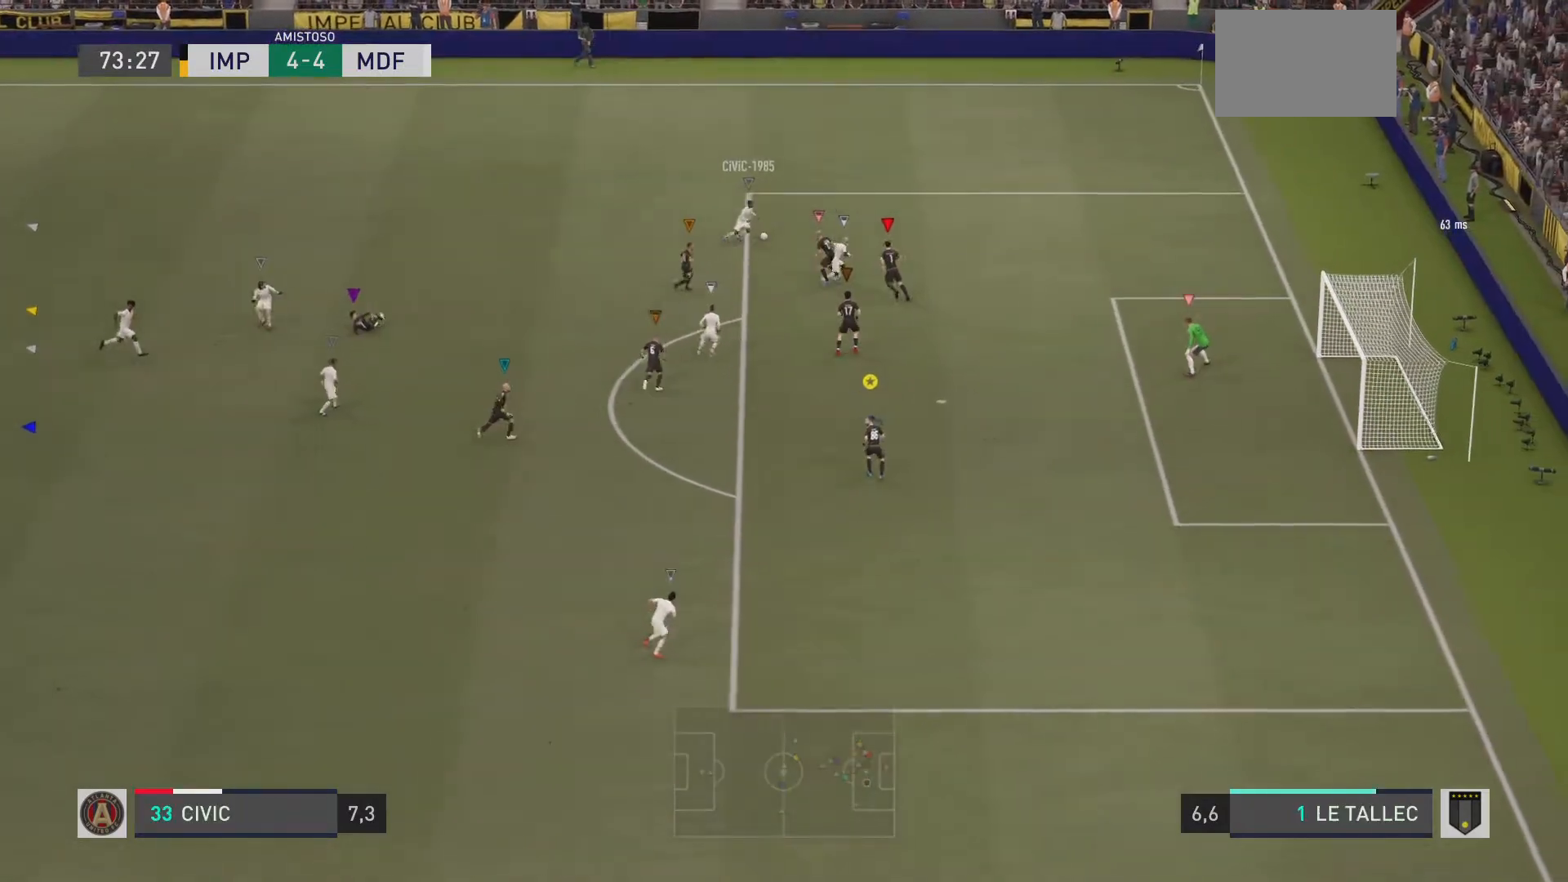
{"buttons": ["L2"], "left_stick": "up-right", "right_stick": "center", "events": [[33, "left_stick", "up-left"], [300, "left_stick", "up-right"]]}
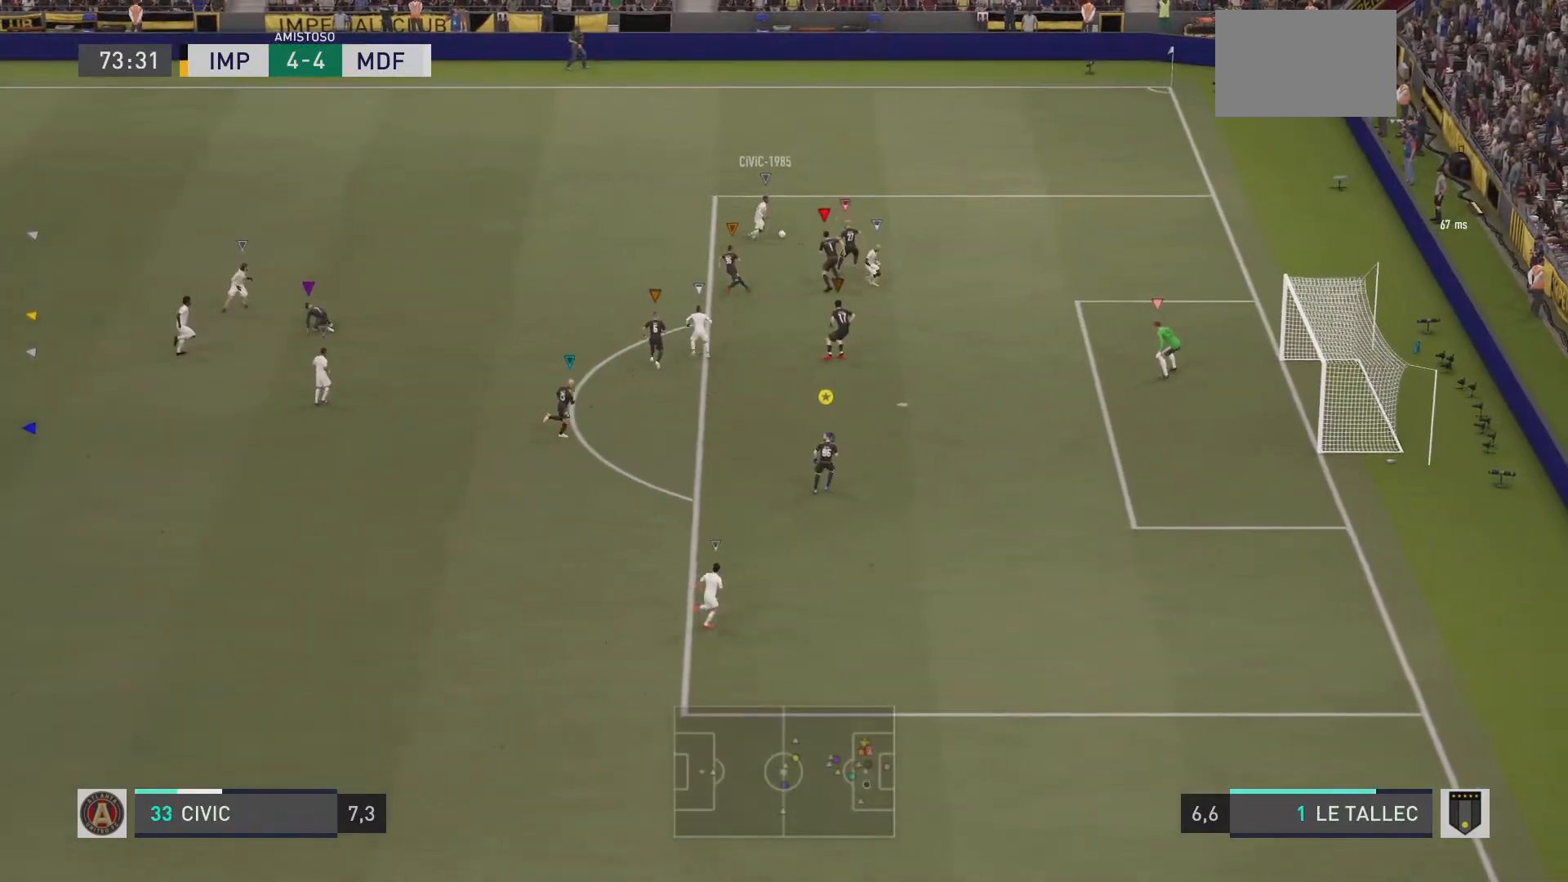
{"buttons": ["L2"], "left_stick": "down-right", "right_stick": "center", "events": [[183, "left_stick", "down-right"]]}
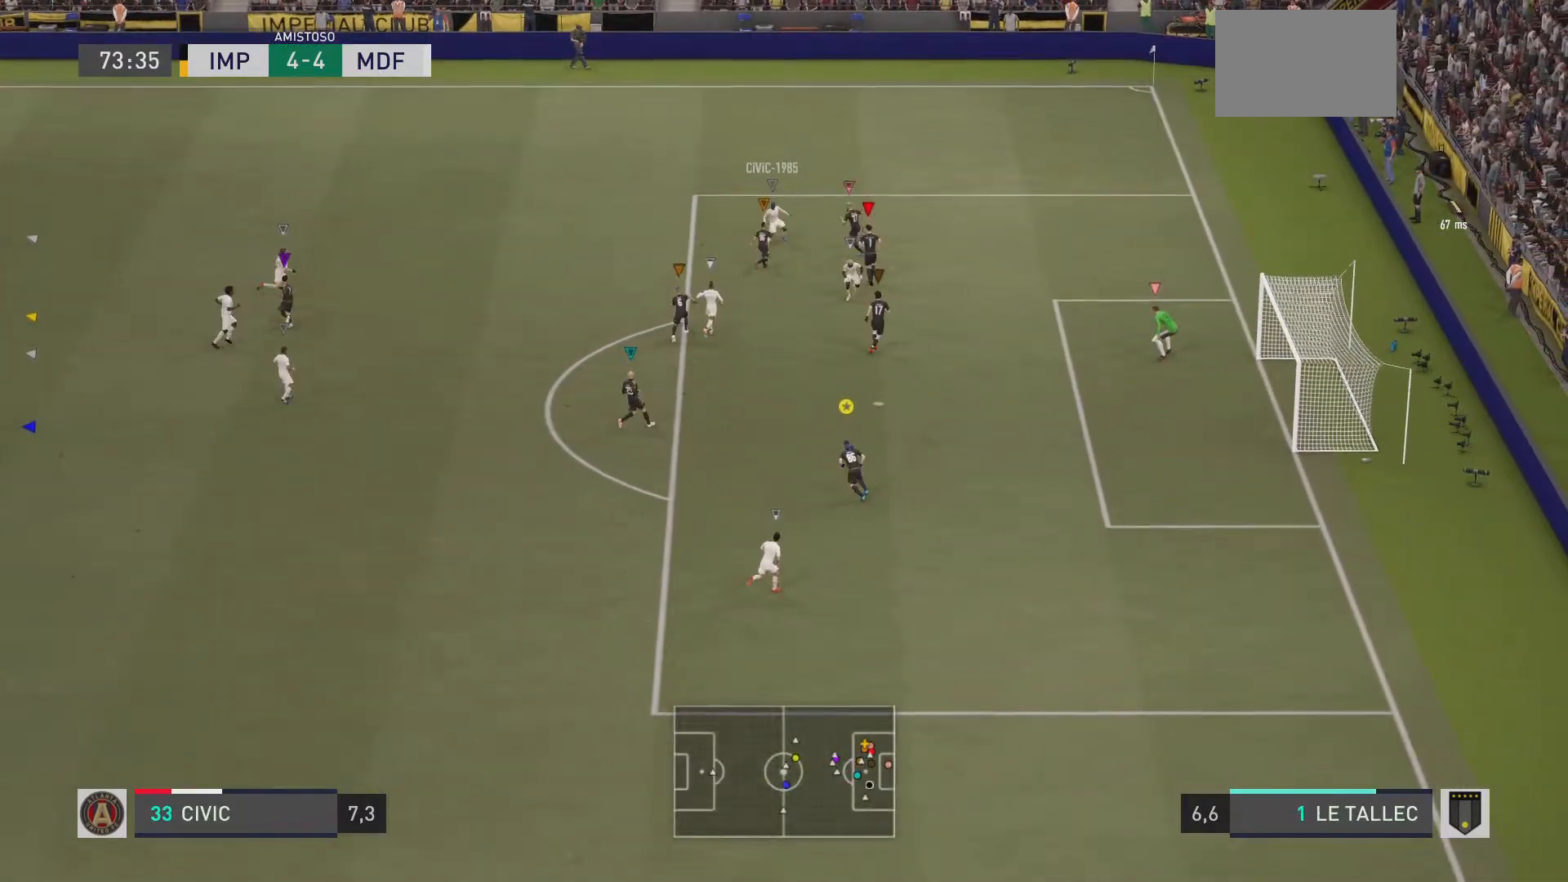
{"buttons": ["L2"], "left_stick": "down-left", "right_stick": "center"}